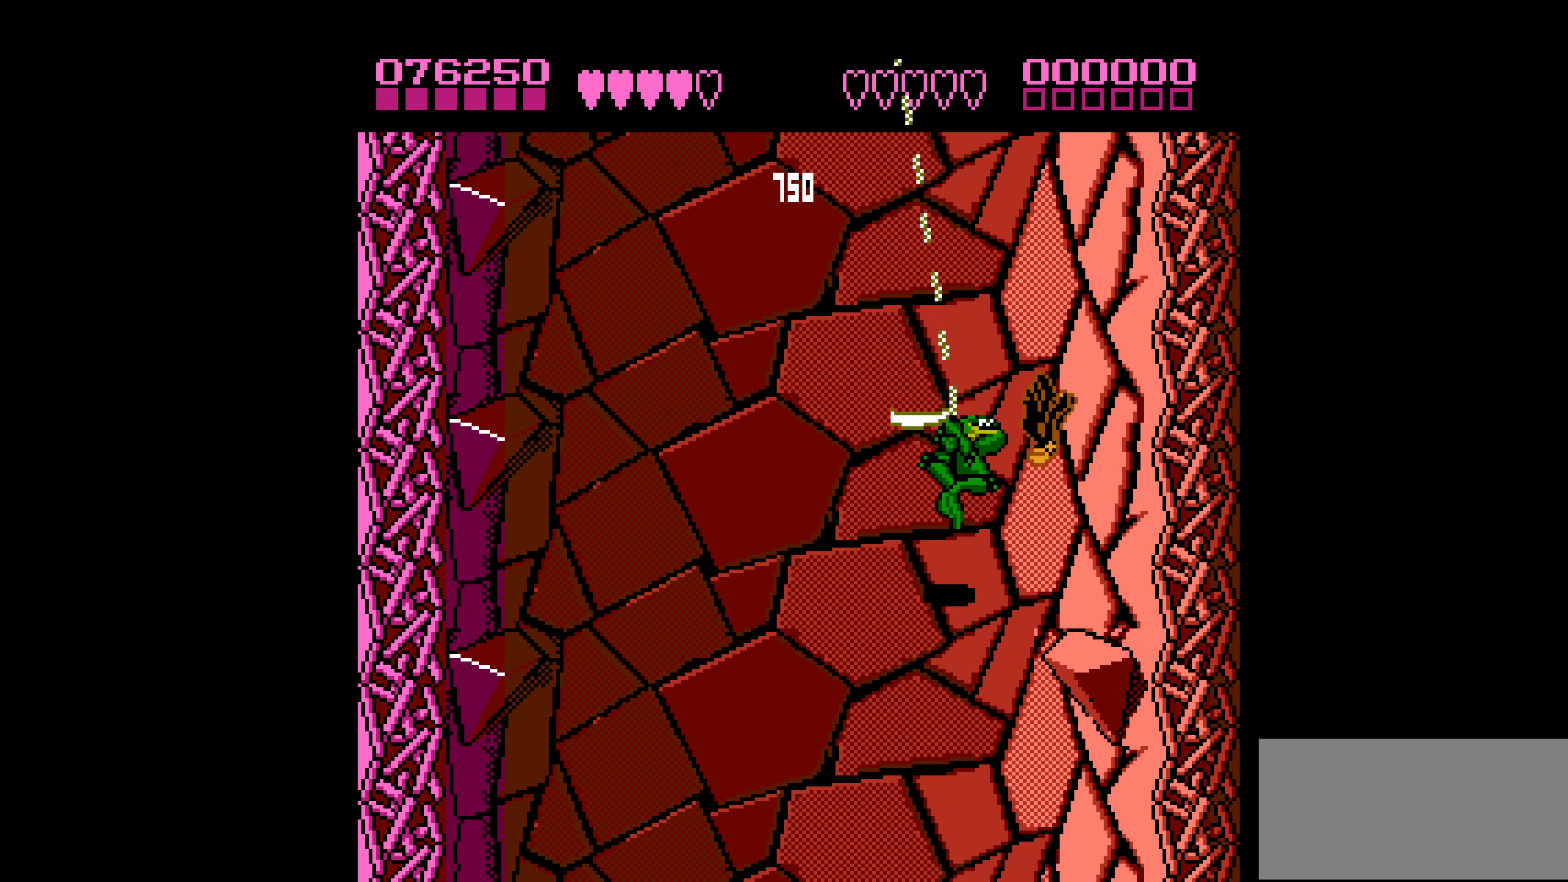
Gameplay with a controller (Nintendo layout); each line is a JSON object with the inputs held at the frame after it. "events" lists button and stick changes between this image and that frame as [ms after this image, input, new state], when the widget could be followed in between. Not read: L3 R3.
{"buttons": ["DPAD_LEFT"], "events": [[300, "DPAD_LEFT", "down"]]}
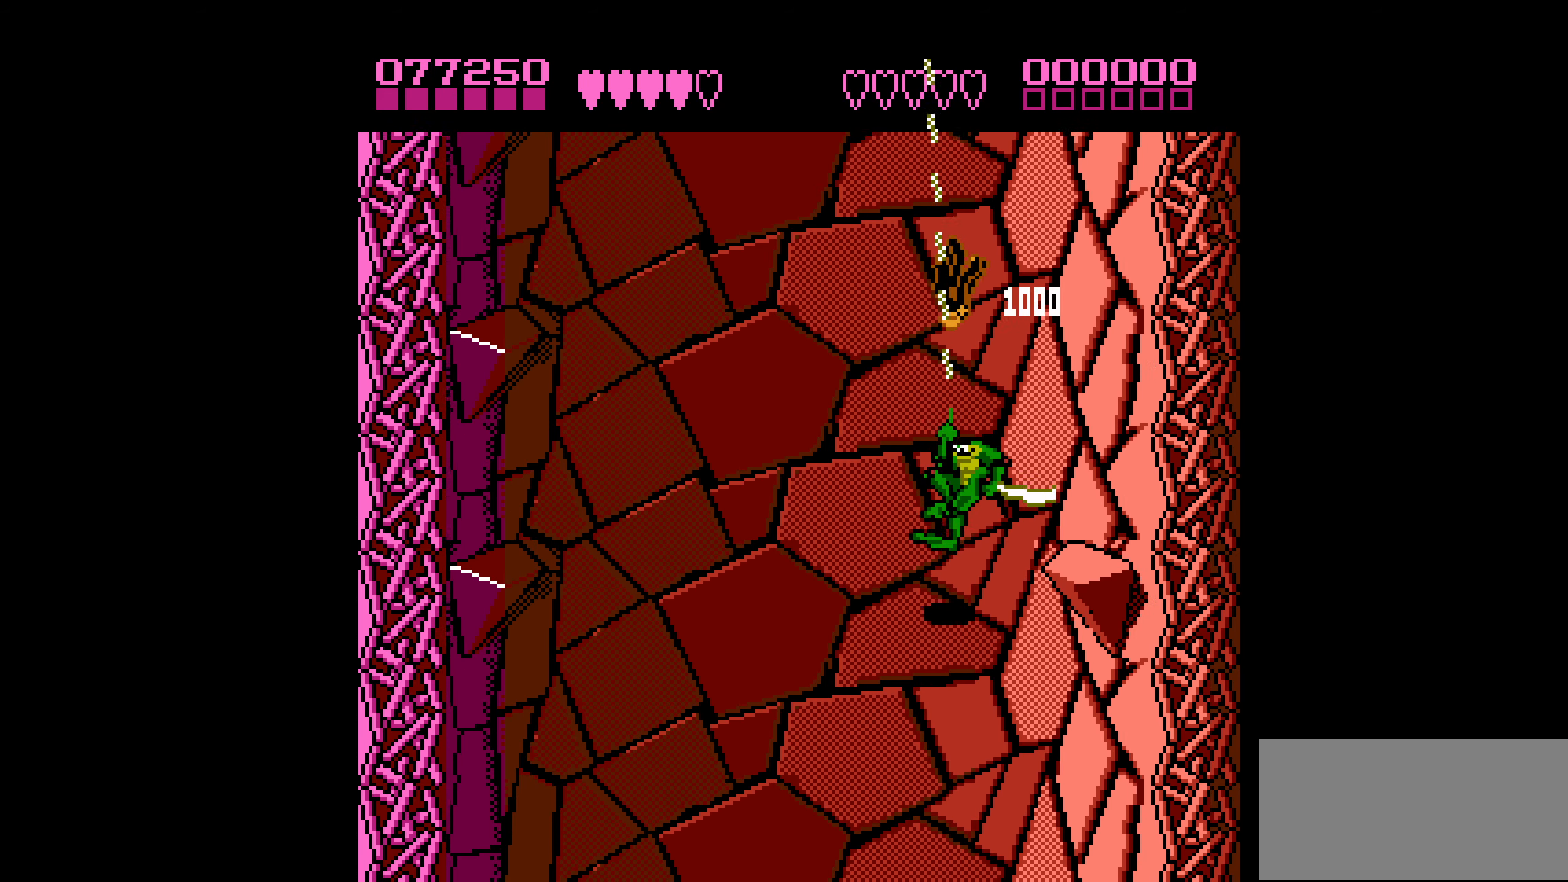
{"buttons": ["DPAD_RIGHT"], "events": [[367, "DPAD_LEFT", "up"], [434, "DPAD_RIGHT", "down"]]}
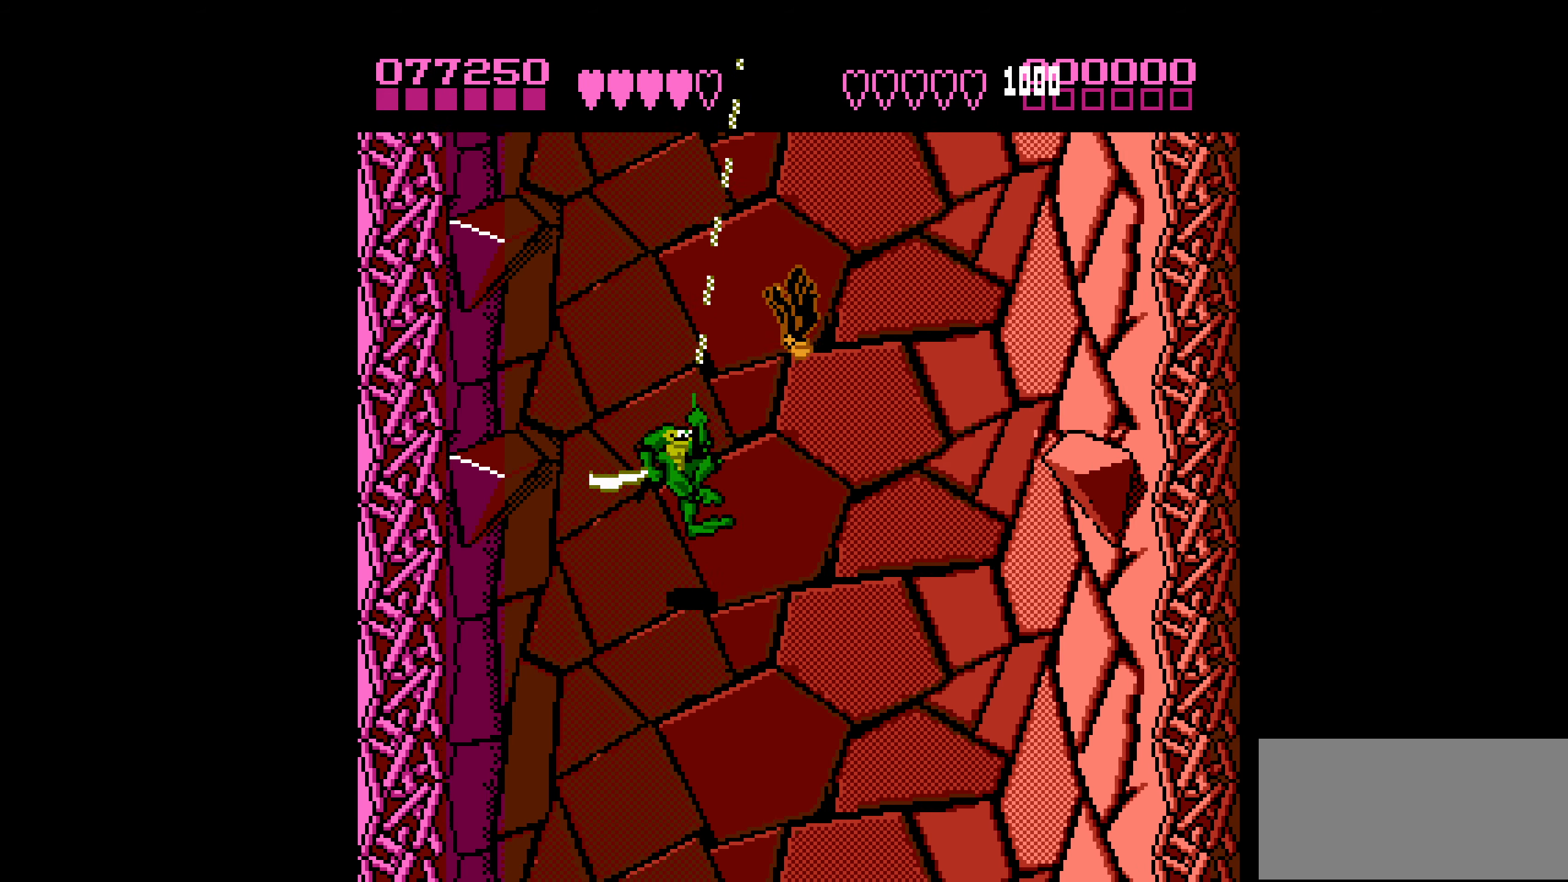
{"buttons": [], "events": [[50, "B", "down"], [200, "DPAD_RIGHT", "up"], [267, "B", "up"]]}
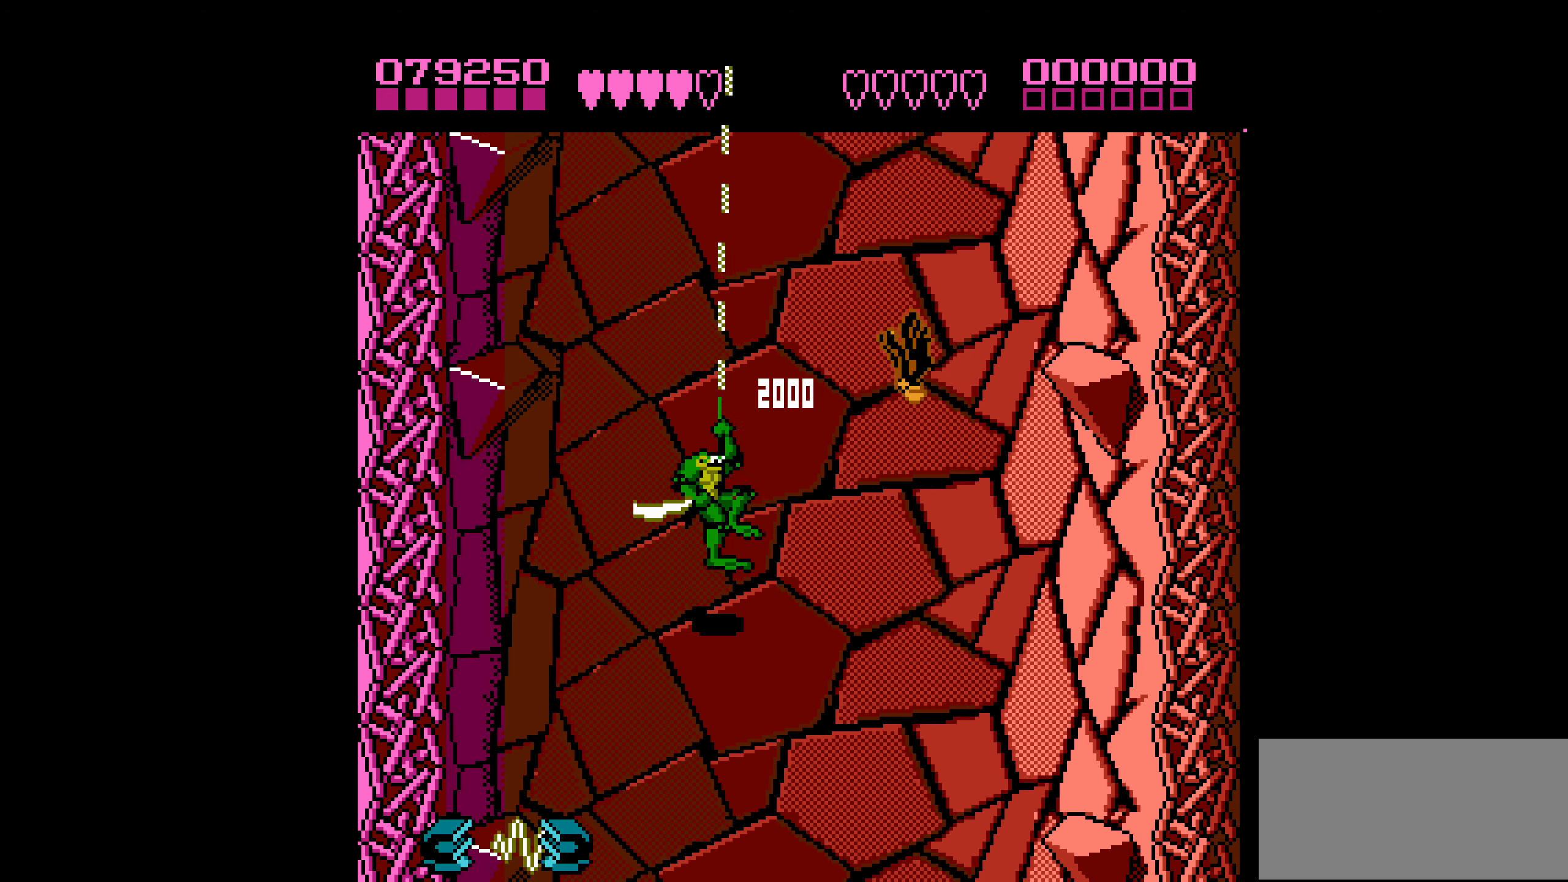
{"buttons": ["DPAD_RIGHT"], "events": [[84, "DPAD_RIGHT", "down"], [267, "DPAD_RIGHT", "up"], [417, "DPAD_RIGHT", "down"]]}
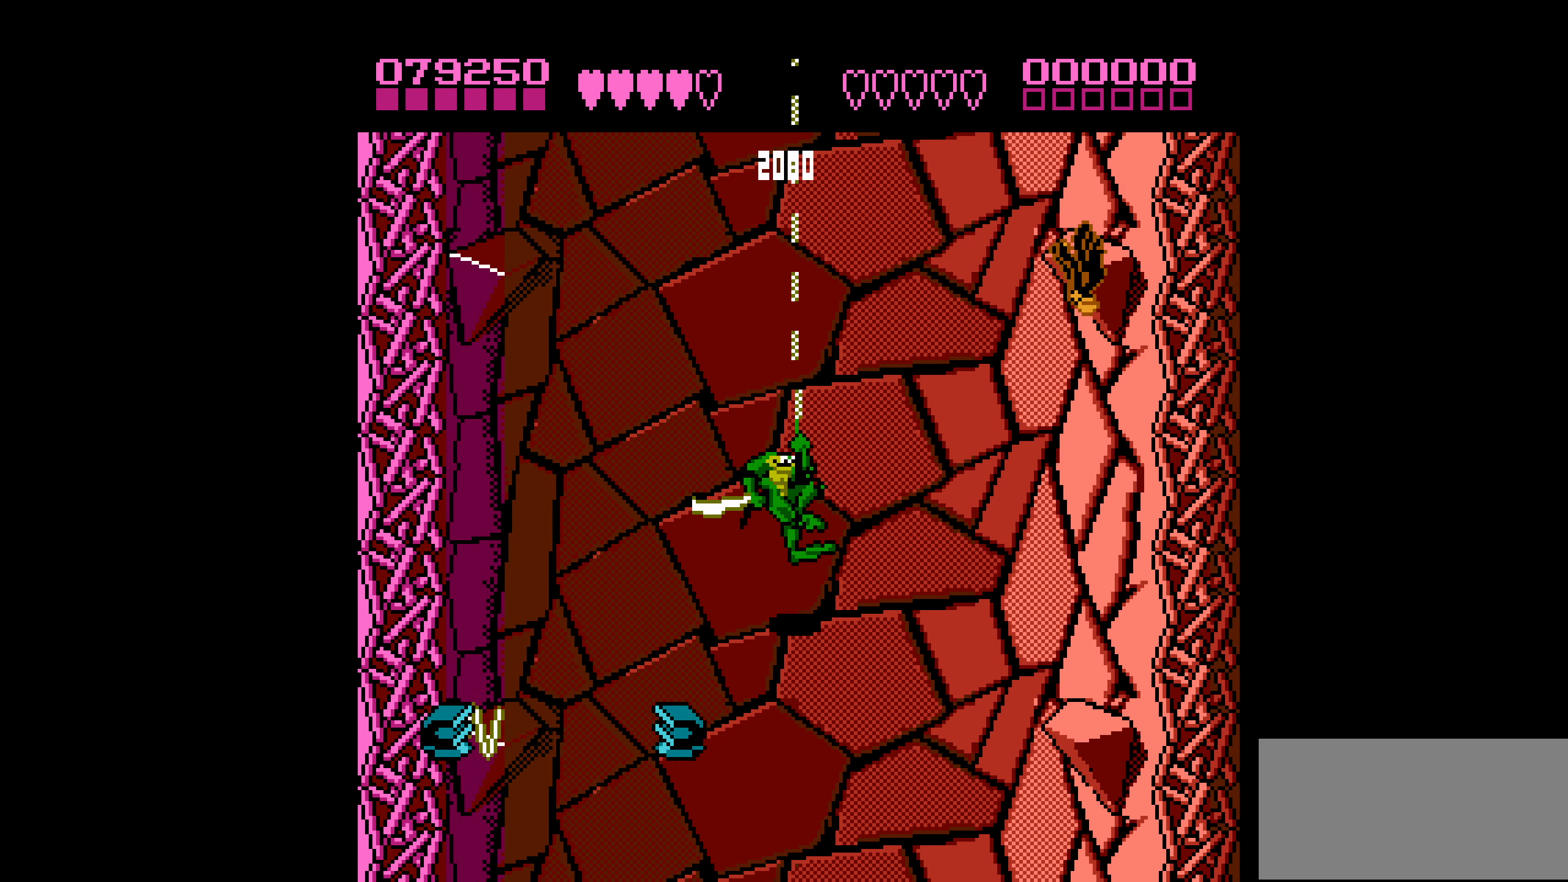
{"buttons": ["DPAD_DOWN", "DPAD_RIGHT"], "events": [[50, "DPAD_UP", "down"], [150, "B", "down"], [167, "DPAD_UP", "up"], [250, "DPAD_RIGHT", "up"], [284, "B", "up"], [367, "DPAD_DOWN", "down"], [434, "DPAD_RIGHT", "down"]]}
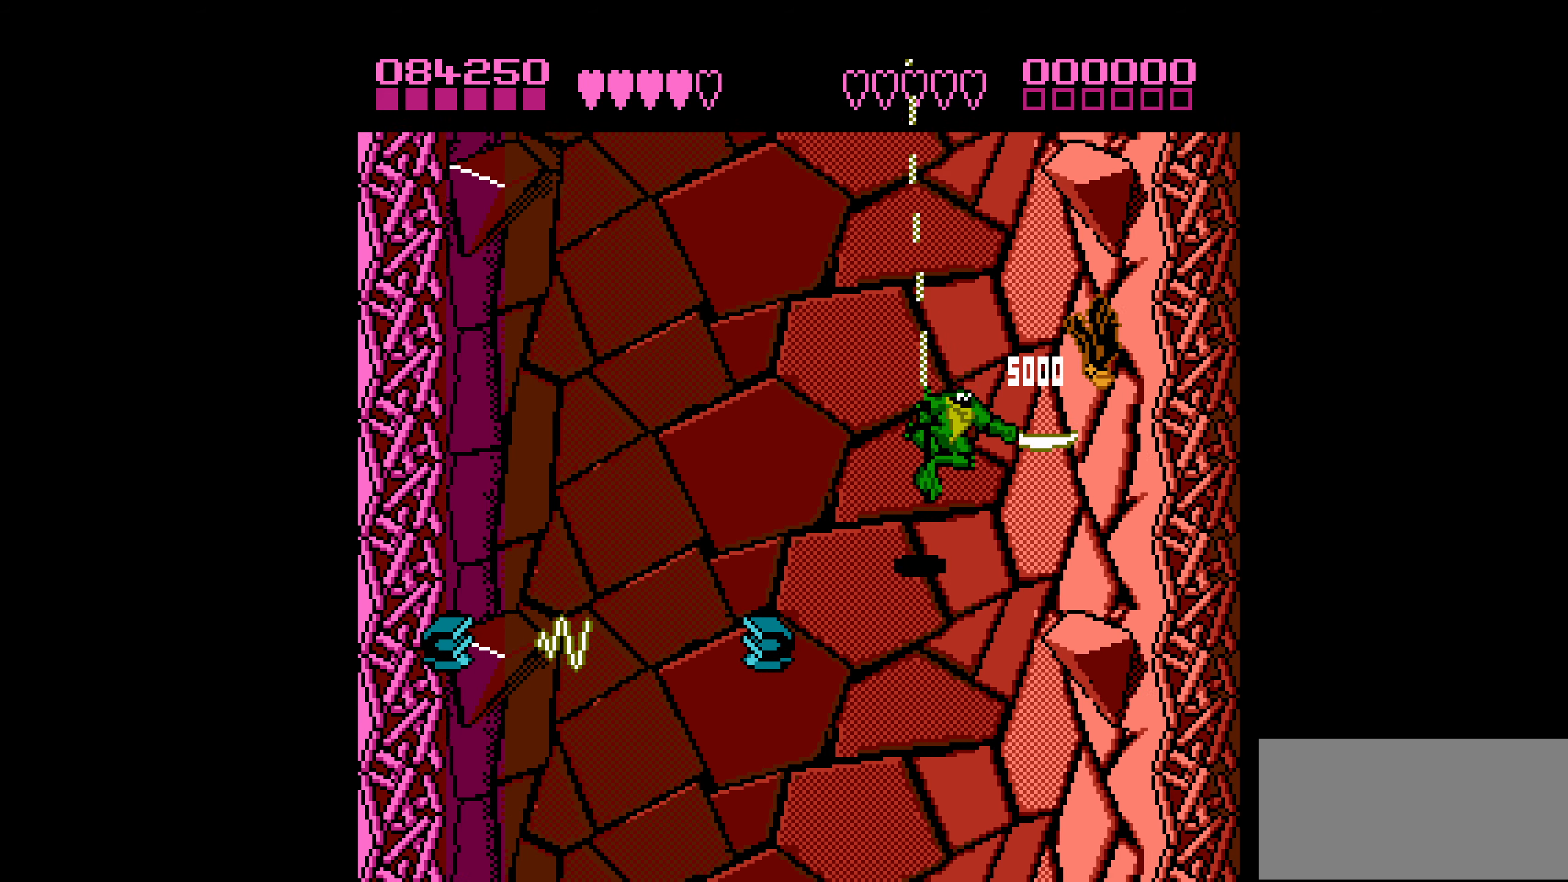
{"buttons": ["DPAD_DOWN"], "events": [[217, "DPAD_RIGHT", "up"]]}
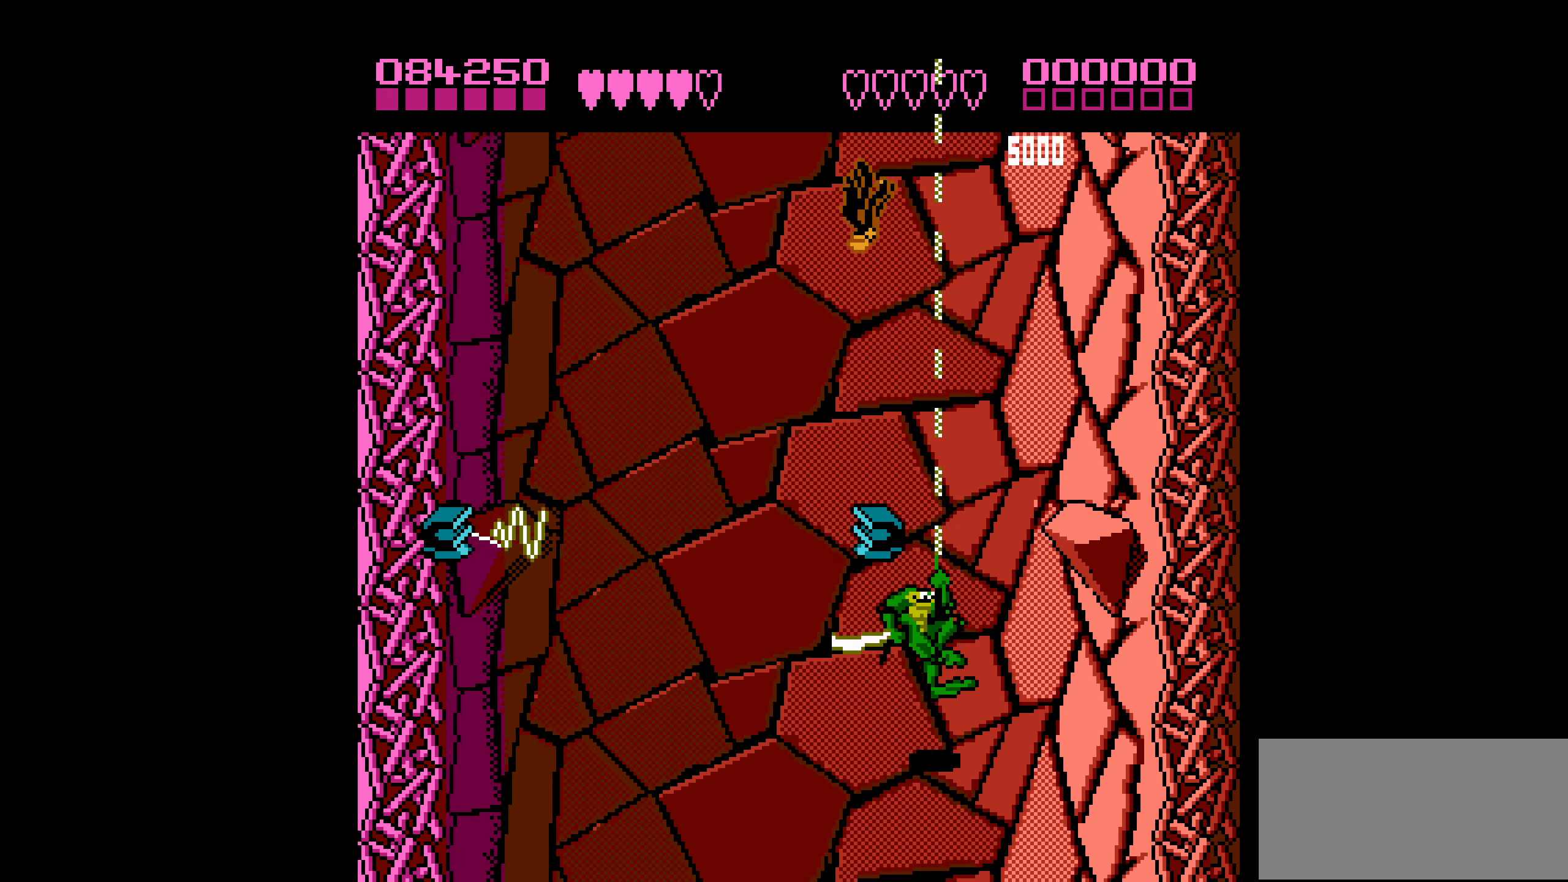
{"buttons": ["DPAD_LEFT"], "events": [[50, "DPAD_DOWN", "up"], [83, "DPAD_LEFT", "down"], [200, "DPAD_LEFT", "up"], [466, "DPAD_LEFT", "down"]]}
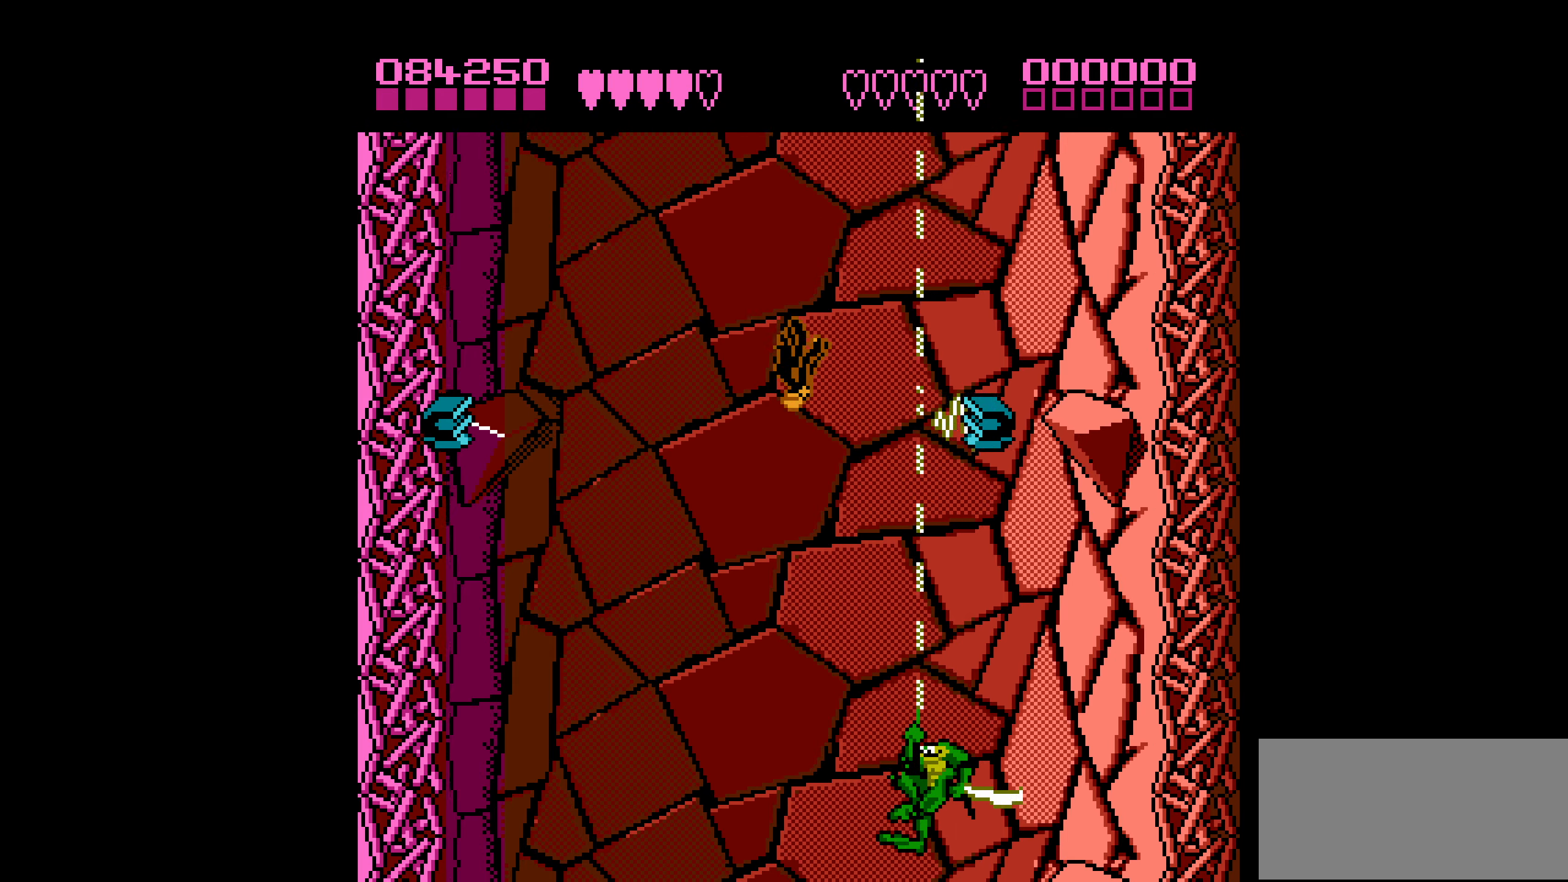
{"buttons": [], "events": [[216, "DPAD_LEFT", "up"], [300, "B", "down"], [450, "B", "up"]]}
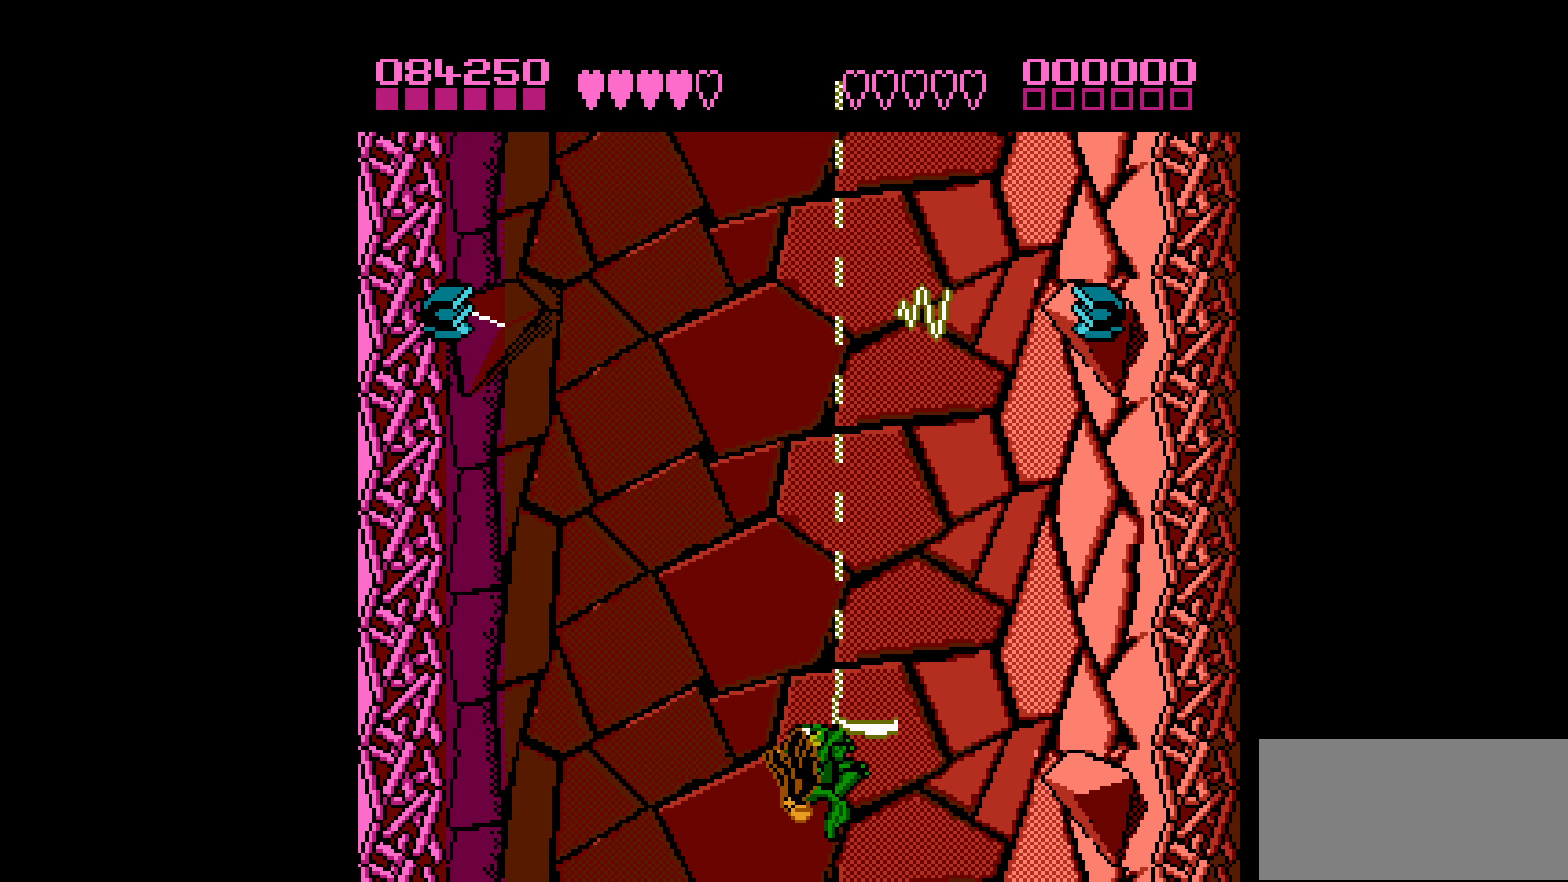
{"buttons": ["DPAD_UP", "DPAD_LEFT"], "events": [[383, "DPAD_LEFT", "down"], [433, "DPAD_UP", "down"]]}
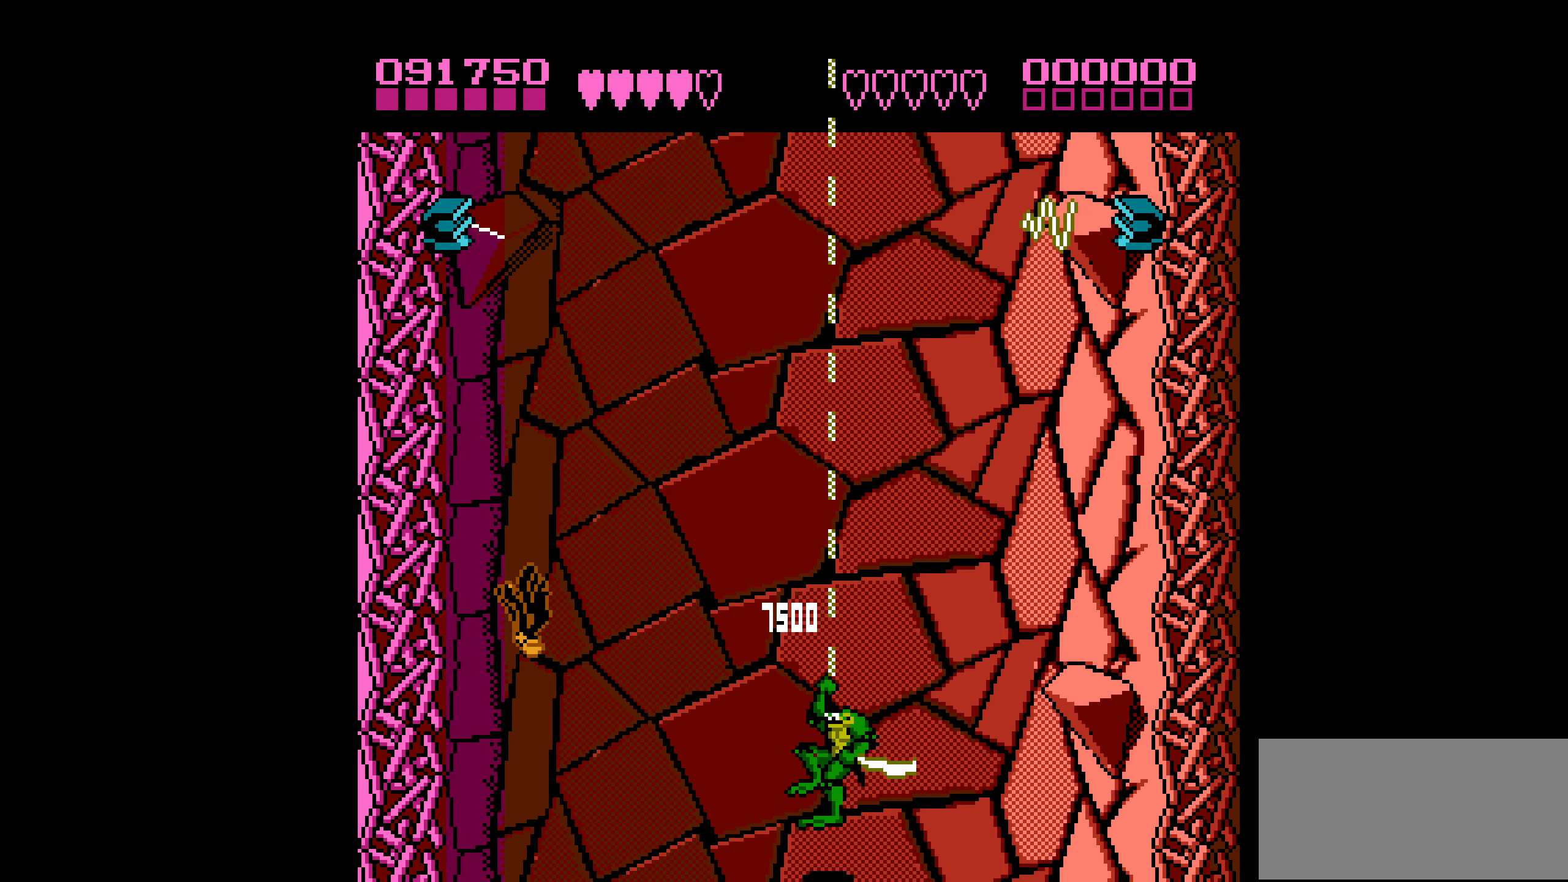
{"buttons": [], "events": [[83, "DPAD_UP", "up"], [216, "B", "down"], [250, "DPAD_LEFT", "up"], [450, "B", "up"]]}
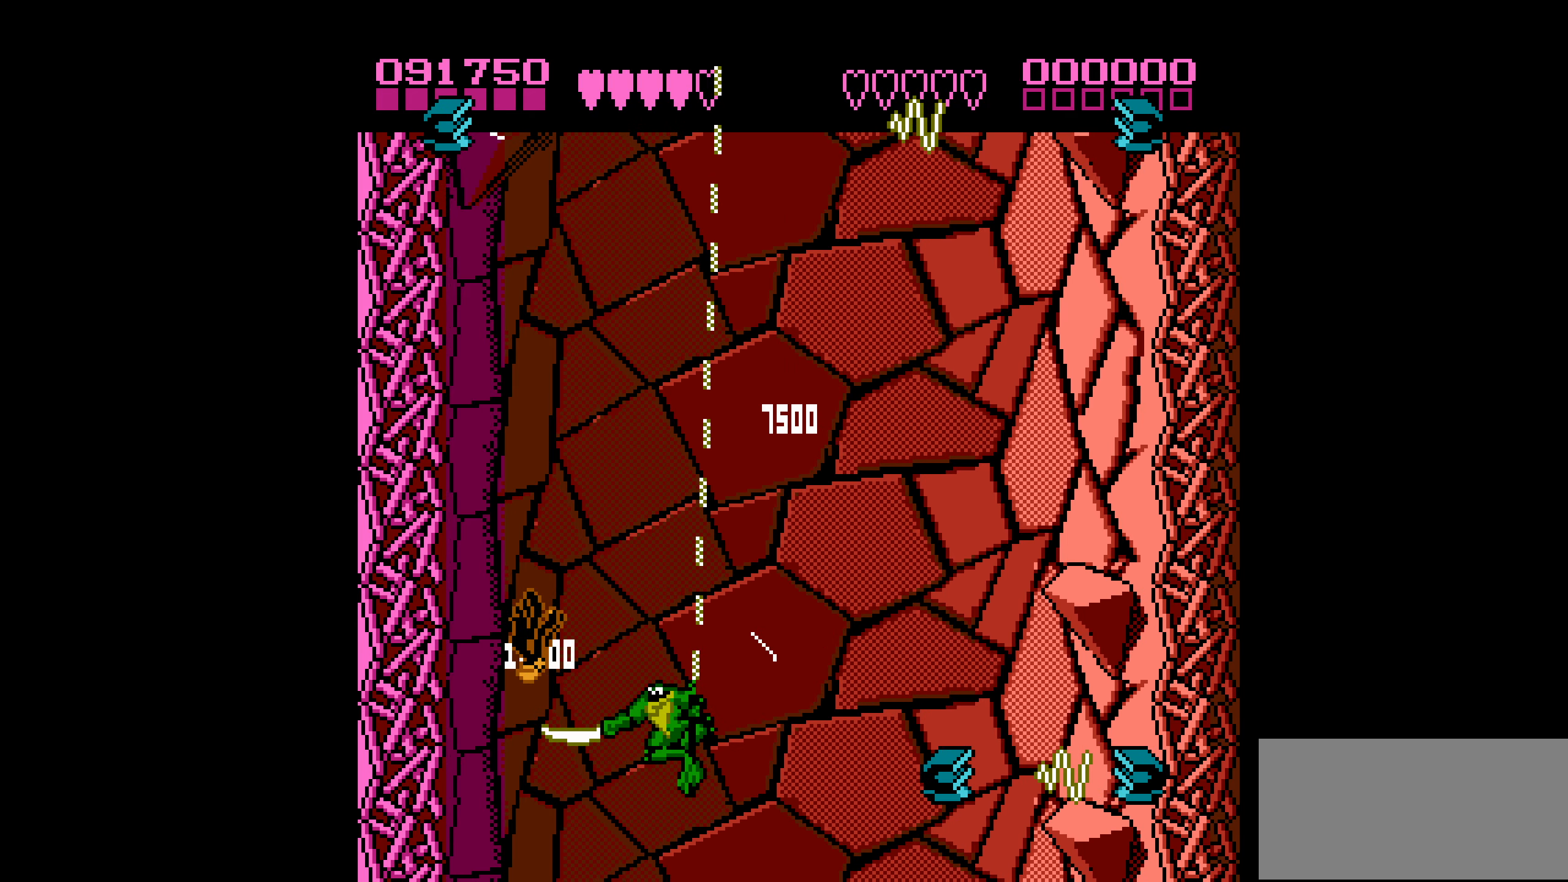
{"buttons": ["DPAD_DOWN", "DPAD_LEFT"], "events": [[183, "DPAD_DOWN", "down"], [200, "DPAD_LEFT", "down"], [216, "DPAD_DOWN", "up"], [333, "DPAD_DOWN", "down"], [333, "DPAD_LEFT", "up"], [350, "DPAD_DOWN", "up"], [433, "DPAD_DOWN", "down"], [466, "DPAD_LEFT", "down"]]}
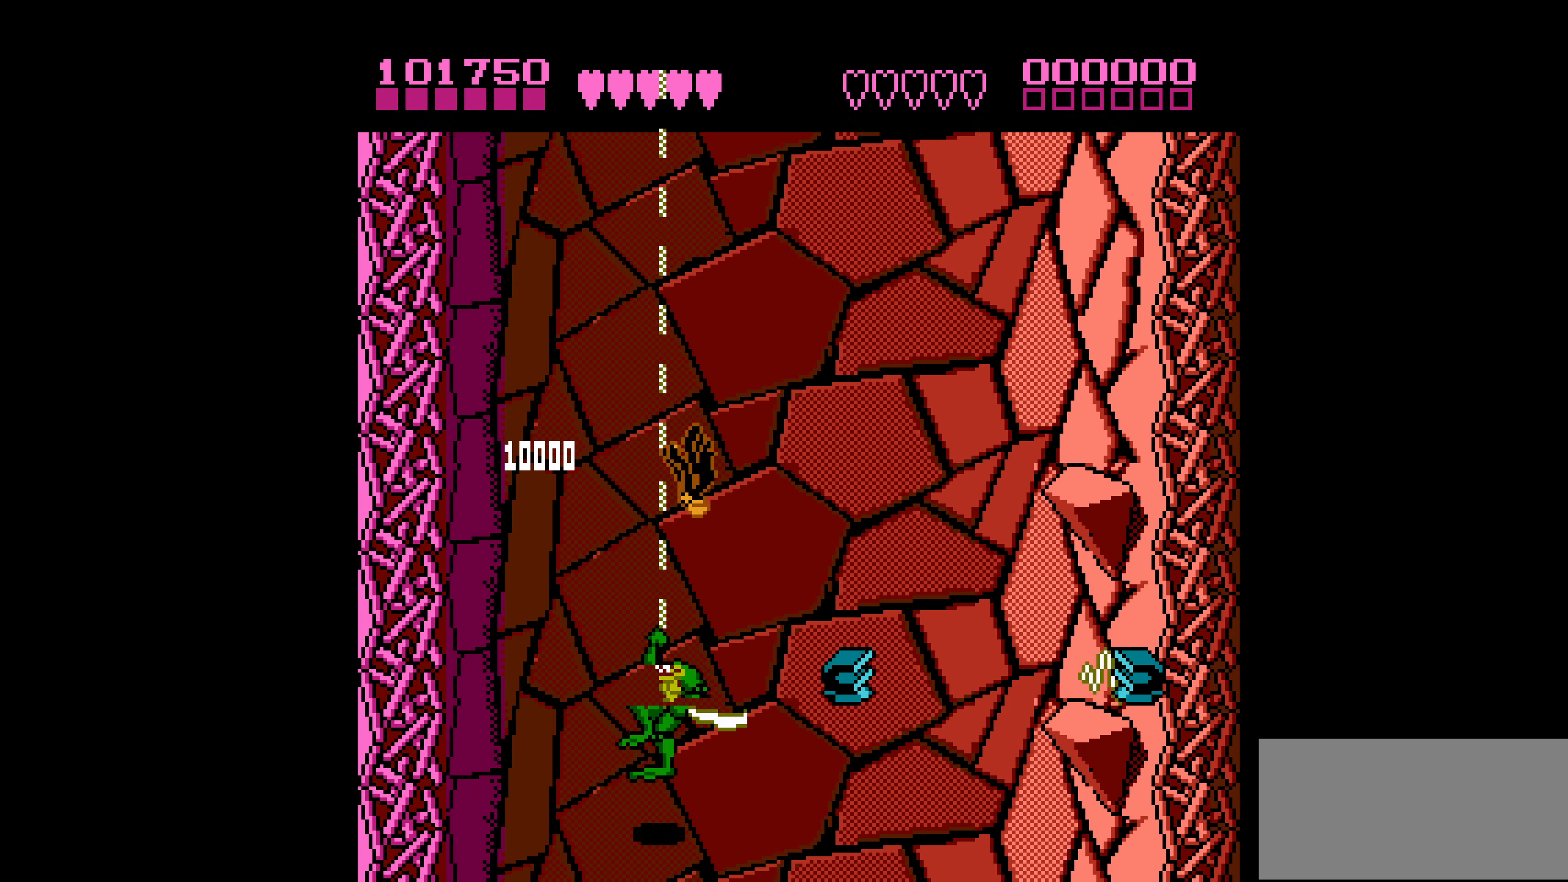
{"buttons": [], "events": [[33, "DPAD_LEFT", "up"], [233, "DPAD_DOWN", "up"], [333, "DPAD_RIGHT", "down"], [483, "DPAD_RIGHT", "up"]]}
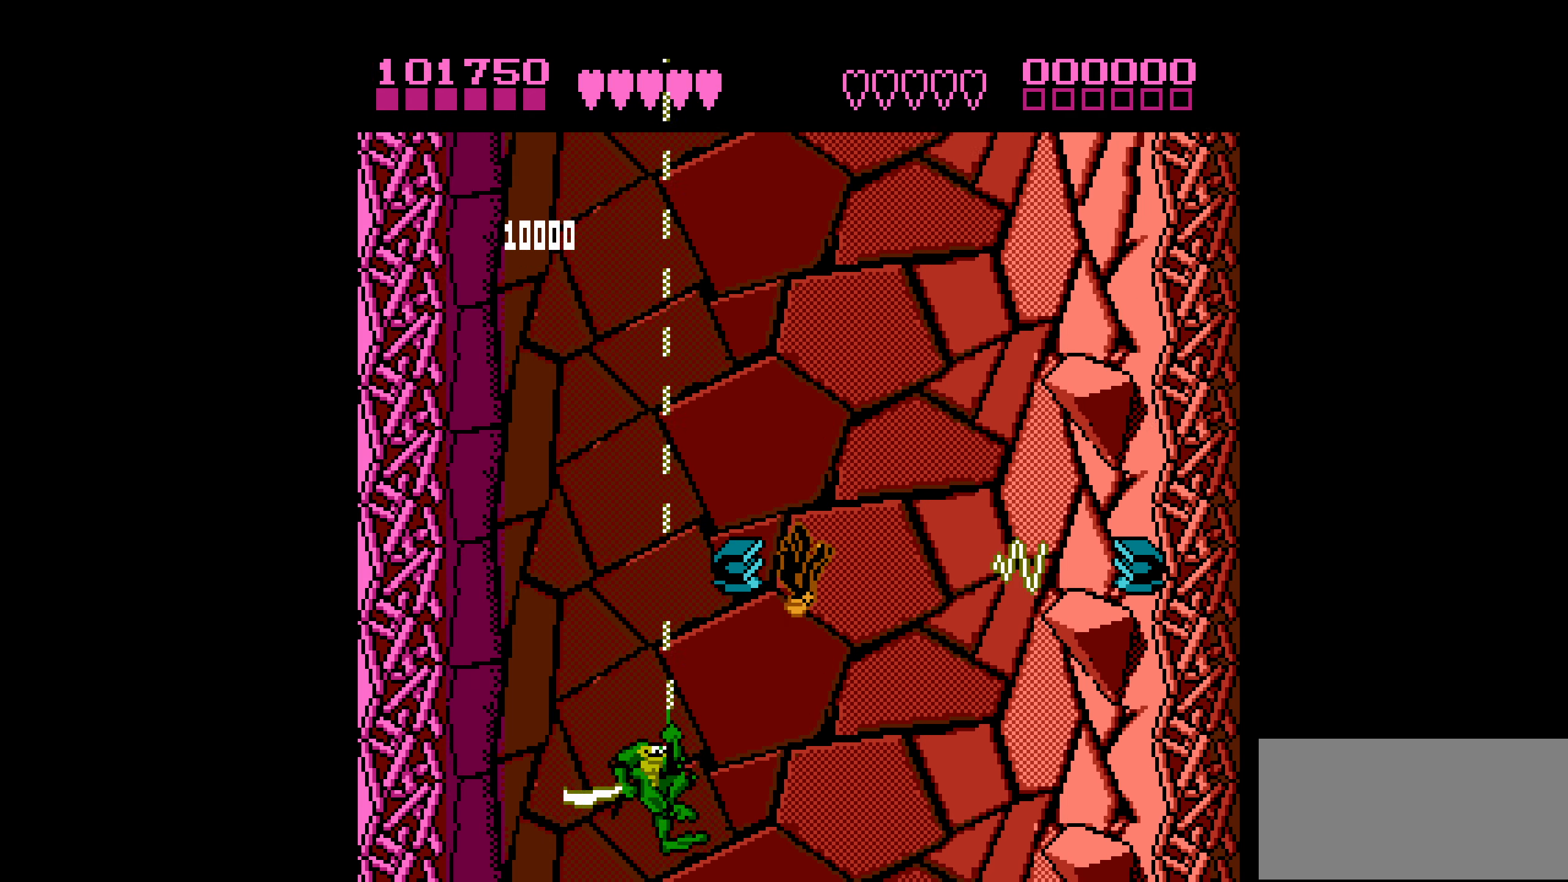
{"buttons": ["DPAD_RIGHT"], "events": [[116, "DPAD_RIGHT", "down"], [150, "B", "down"], [283, "B", "up"]]}
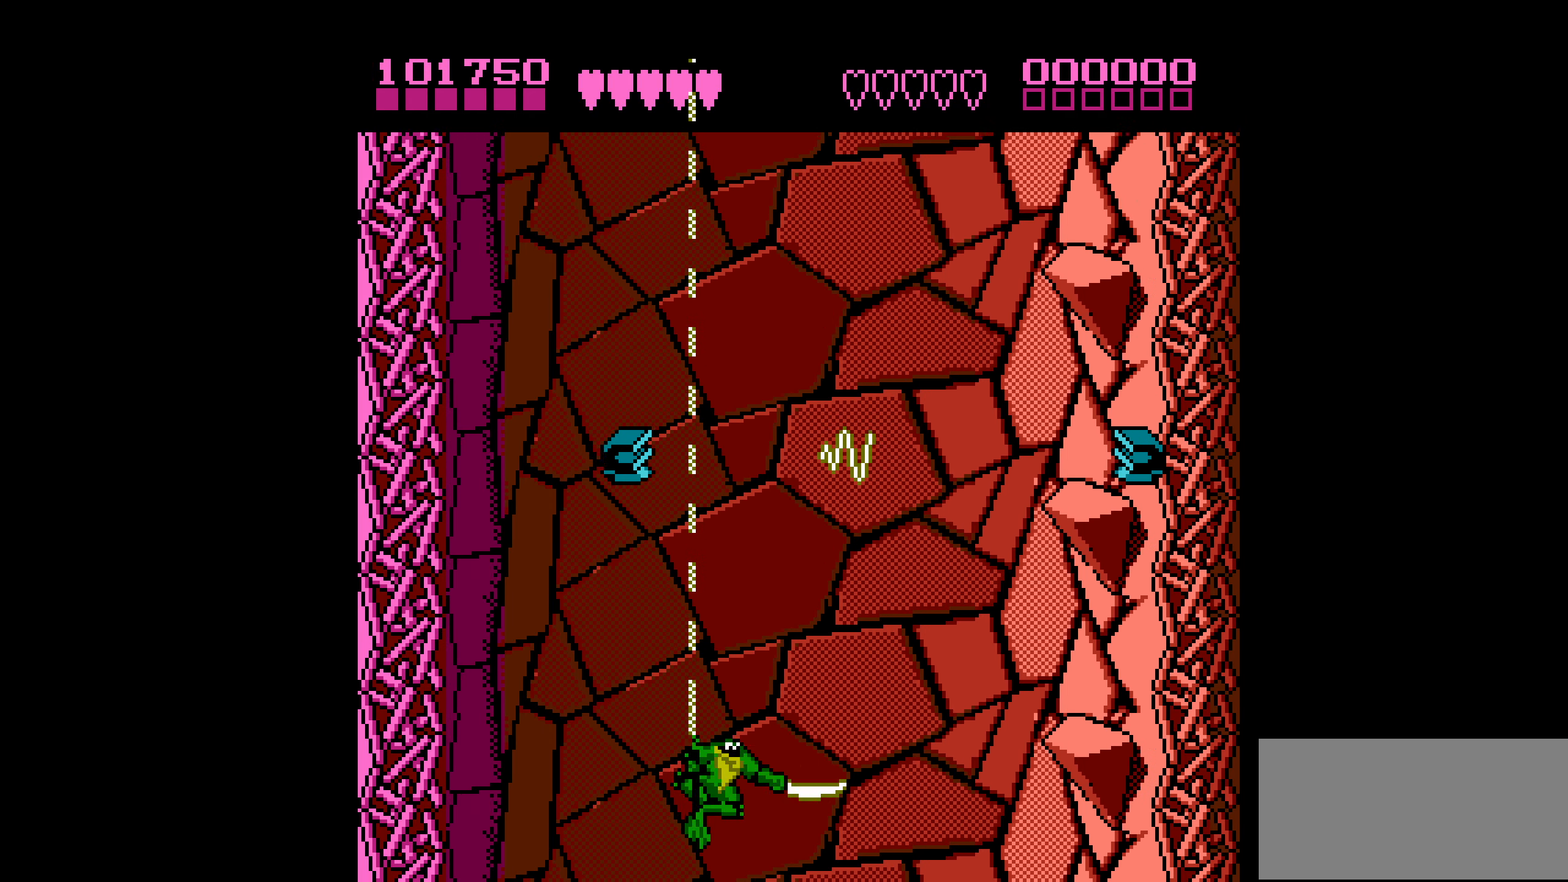
{"buttons": [], "events": [[133, "DPAD_RIGHT", "up"]]}
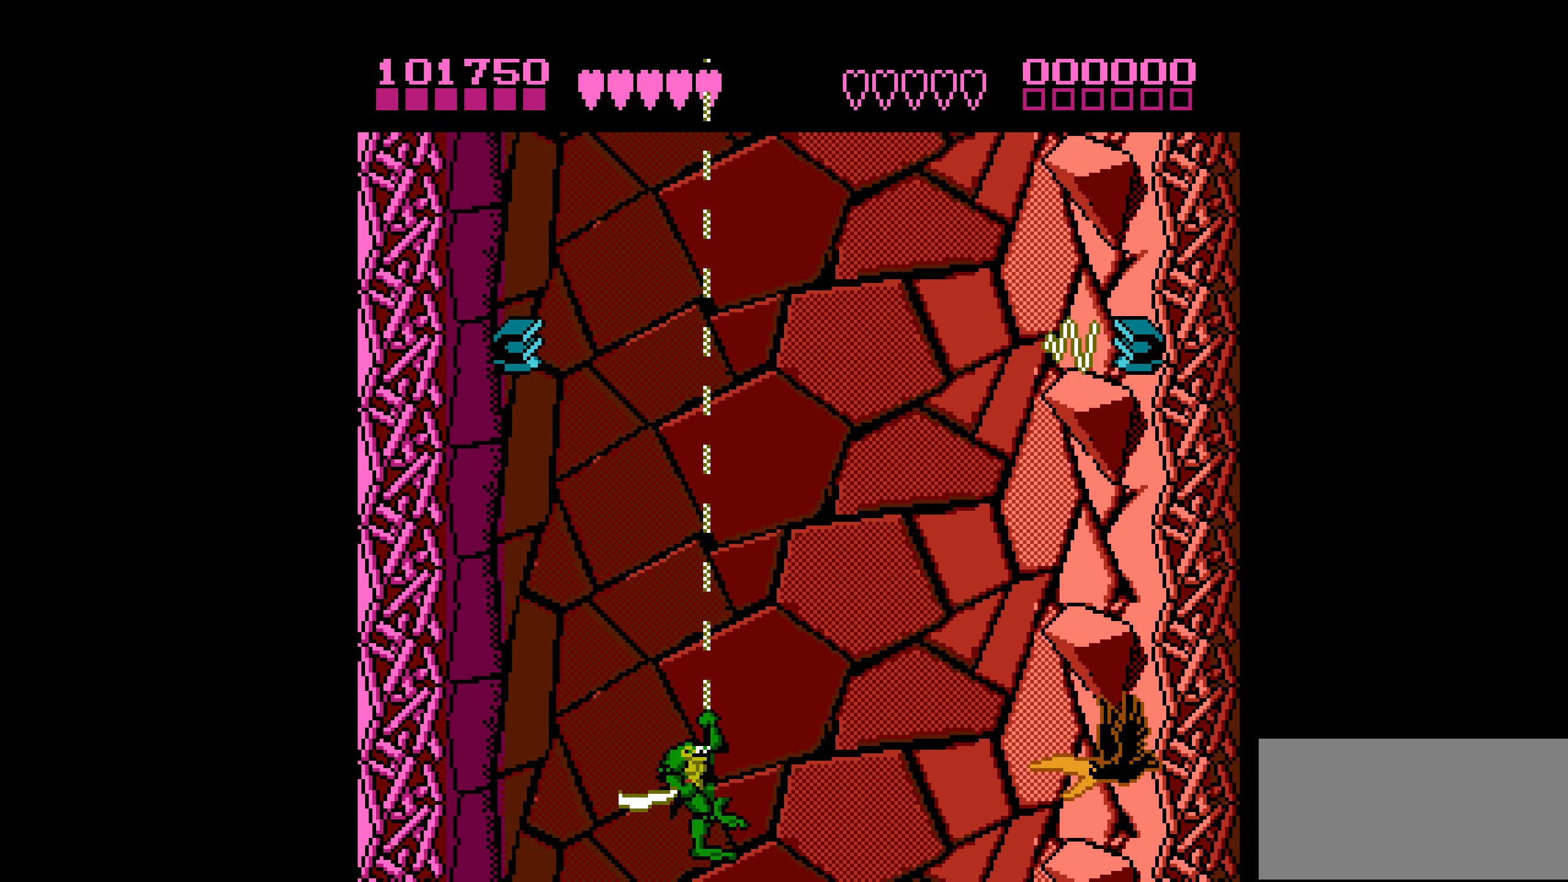
{"buttons": ["DPAD_UP", "DPAD_RIGHT"], "events": [[266, "DPAD_RIGHT", "down"], [316, "DPAD_UP", "down"]]}
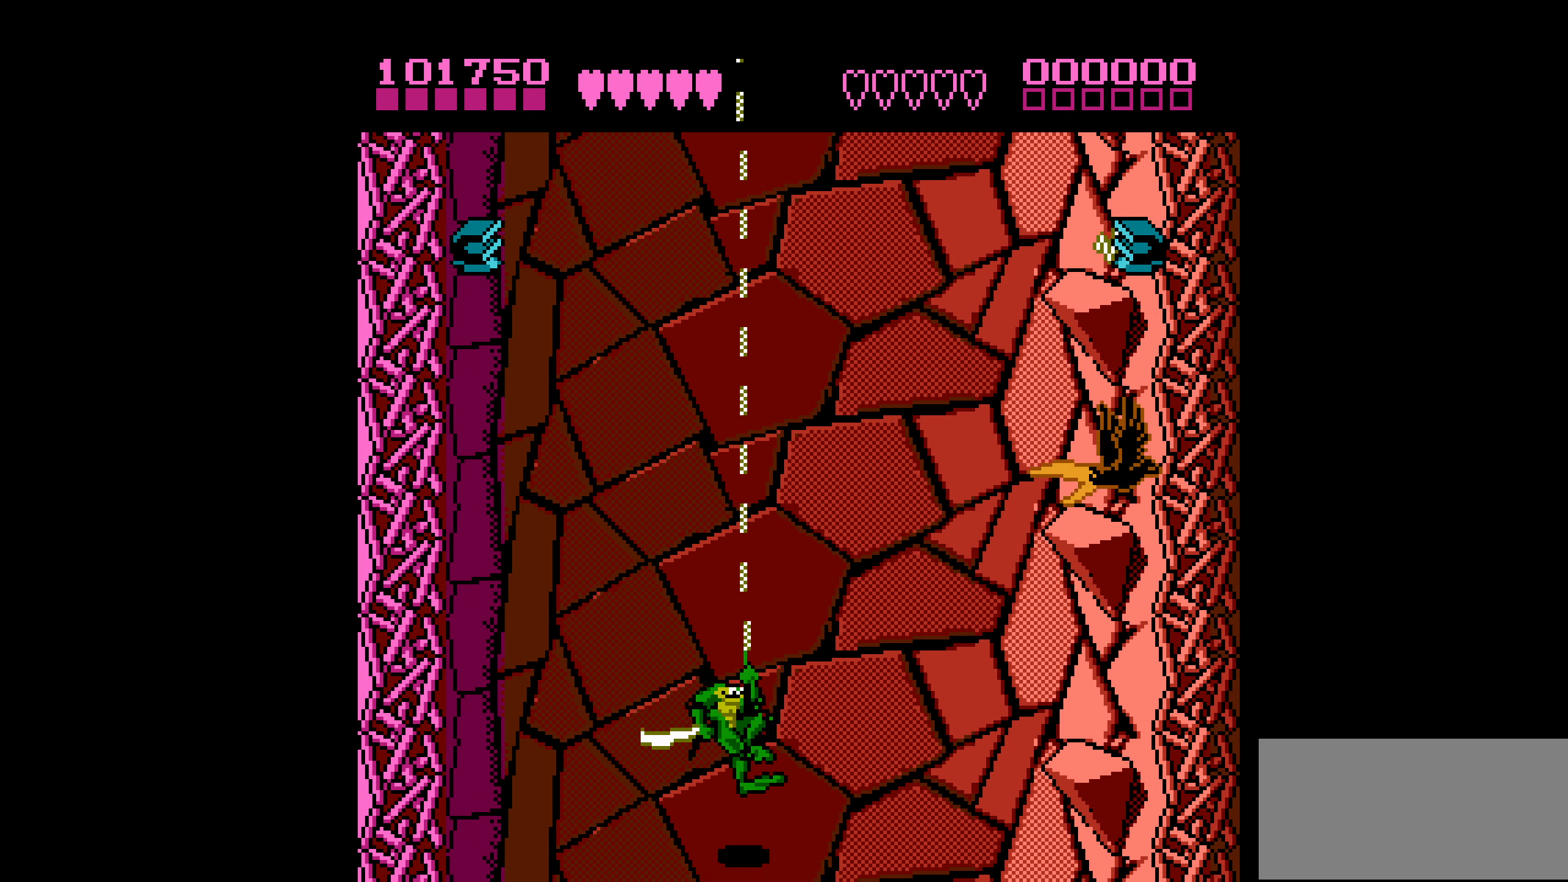
{"buttons": ["B"], "events": [[416, "B", "down"], [450, "DPAD_RIGHT", "up"], [466, "DPAD_UP", "up"]]}
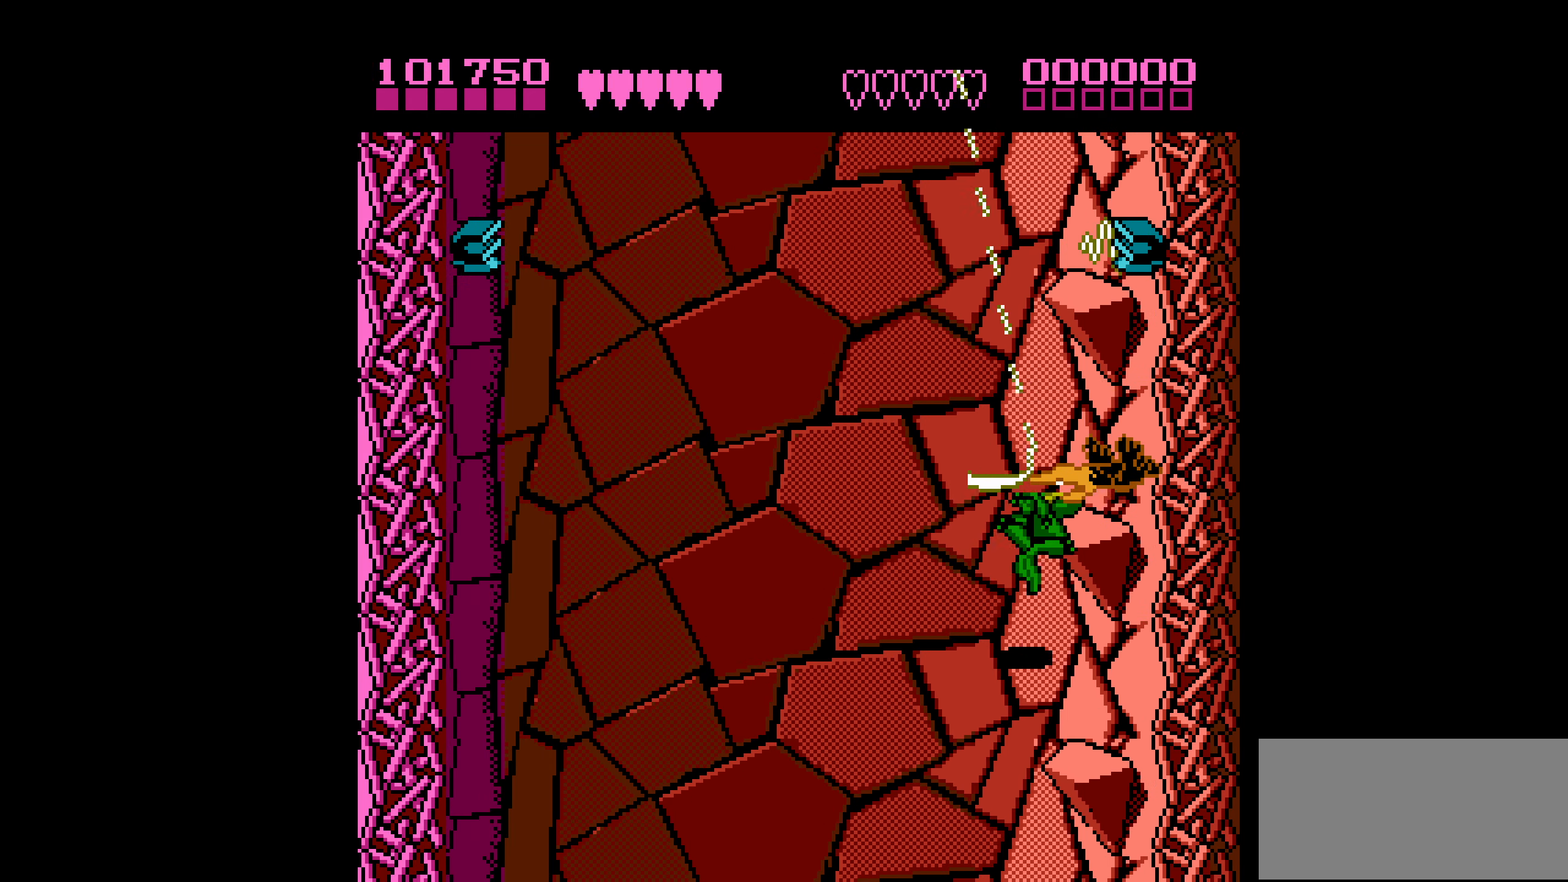
{"buttons": [], "events": [[50, "B", "up"], [317, "DPAD_LEFT", "down"], [500, "DPAD_LEFT", "up"]]}
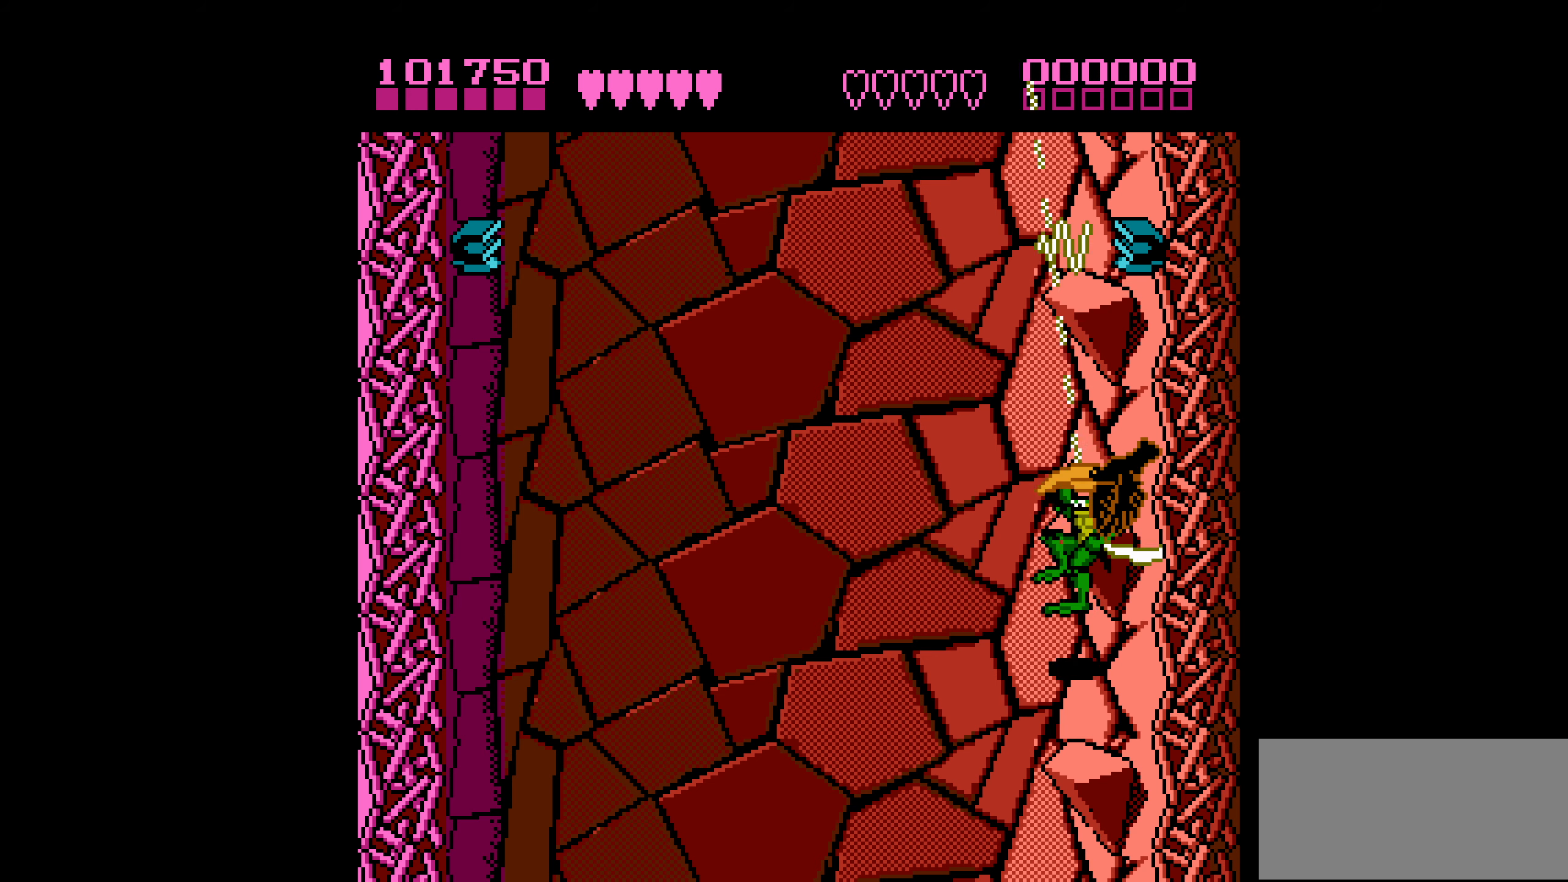
{"buttons": ["B", "DPAD_UP", "DPAD_RIGHT"], "events": [[83, "DPAD_LEFT", "down"], [100, "DPAD_UP", "down"], [150, "DPAD_UP", "up"], [283, "DPAD_UP", "down"], [333, "DPAD_LEFT", "up"], [350, "DPAD_RIGHT", "down"], [367, "DPAD_UP", "up"], [433, "B", "down"], [500, "DPAD_UP", "down"]]}
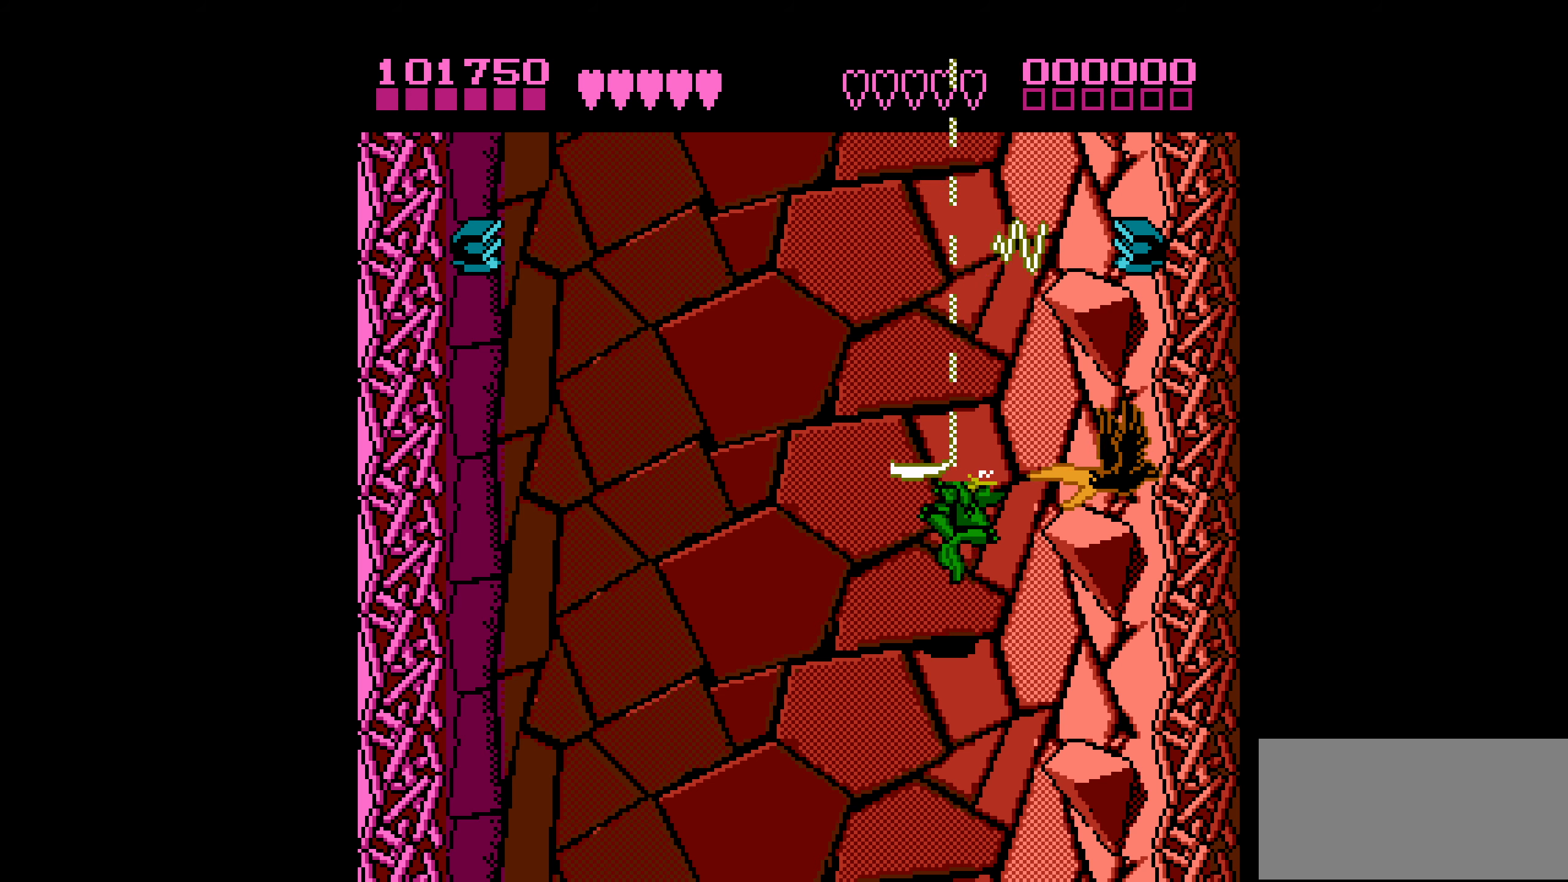
{"buttons": [], "events": [[117, "B", "up"], [117, "DPAD_RIGHT", "up"], [117, "DPAD_UP", "up"]]}
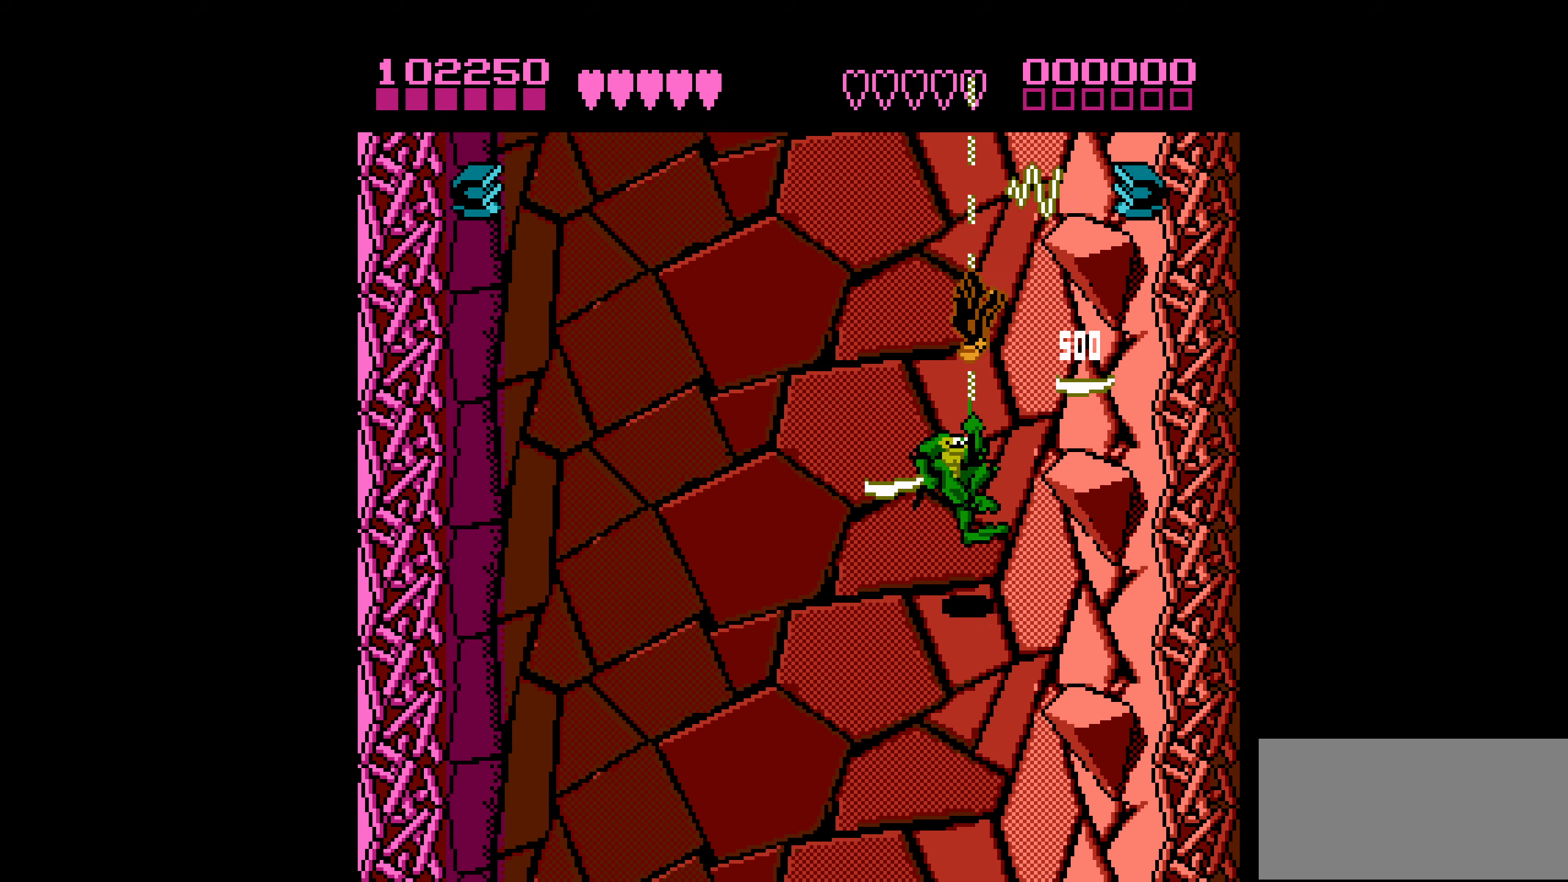
{"buttons": ["DPAD_LEFT"], "events": [[17, "DPAD_LEFT", "down"], [183, "DPAD_LEFT", "up"], [350, "DPAD_LEFT", "down"]]}
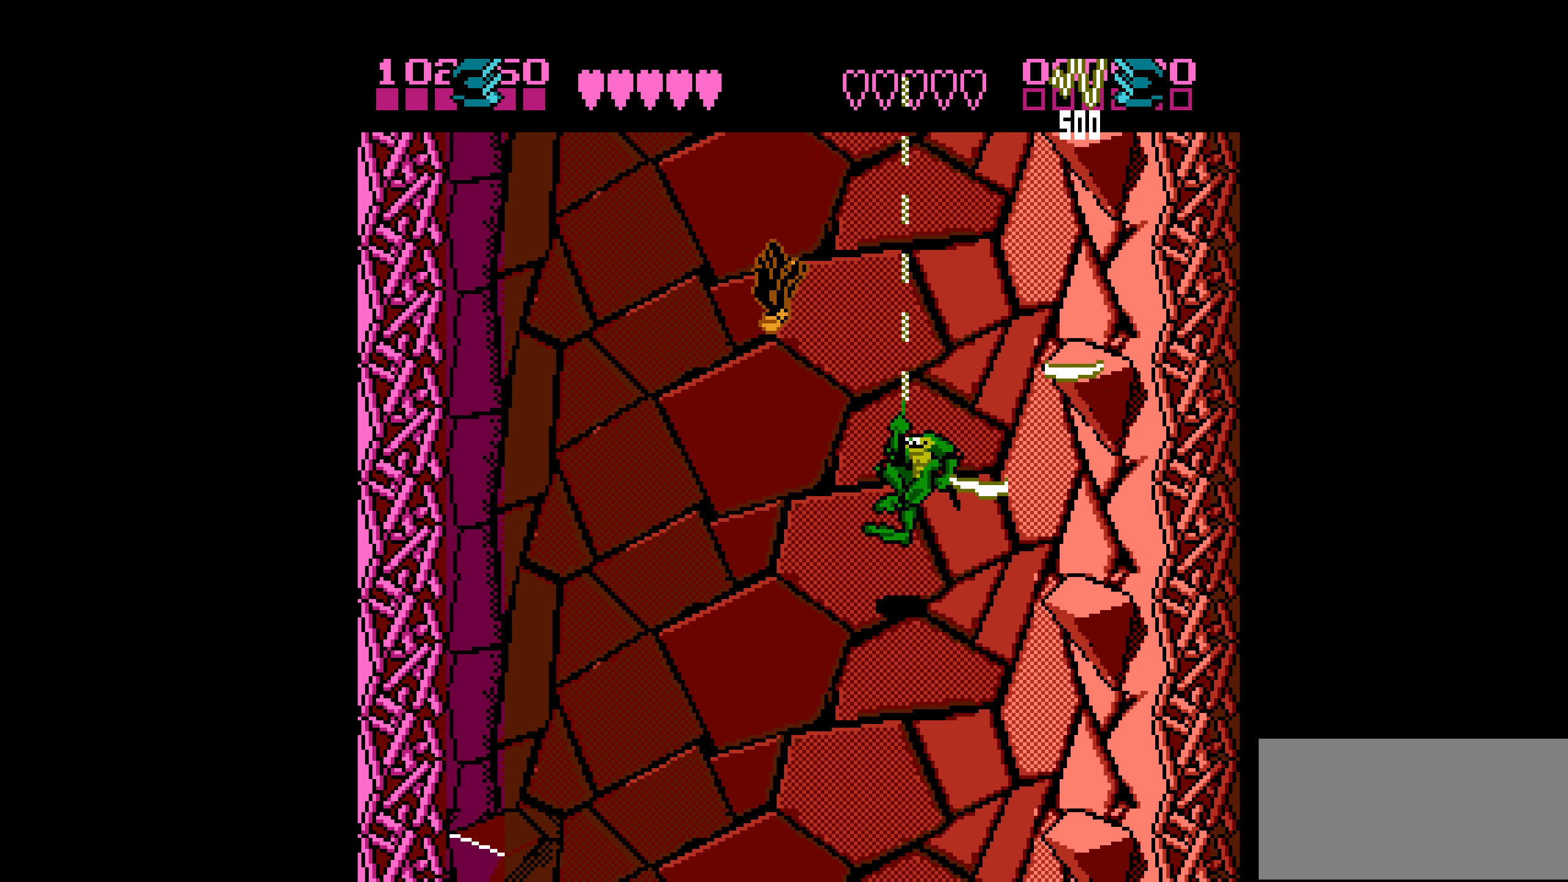
{"buttons": ["DPAD_LEFT"], "events": [[50, "DPAD_LEFT", "up"], [67, "B", "down"], [317, "B", "up"], [400, "DPAD_LEFT", "down"]]}
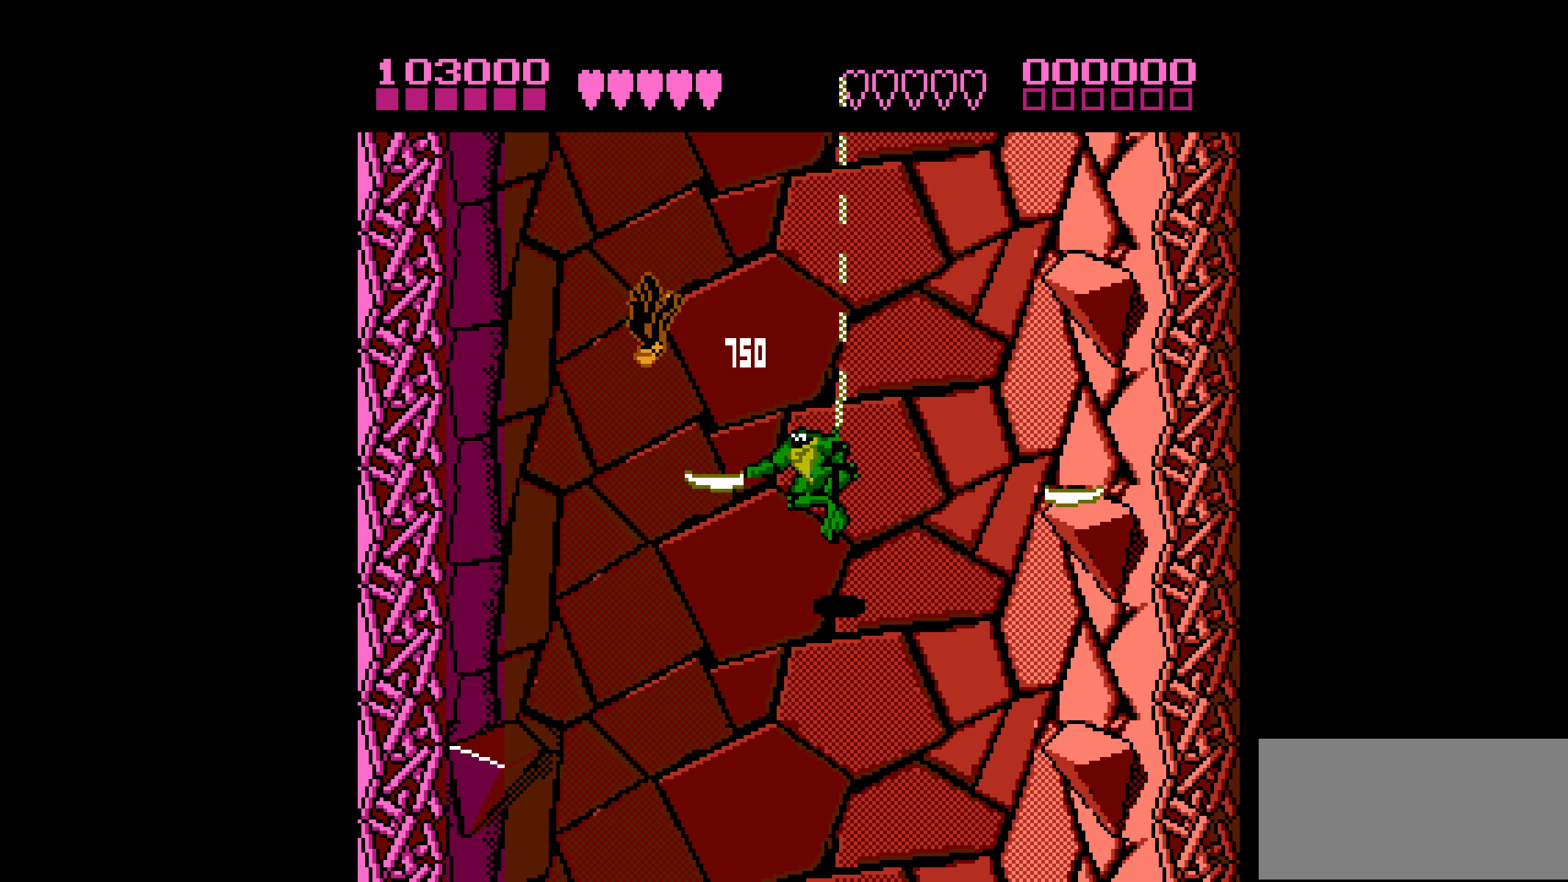
{"buttons": ["DPAD_LEFT"], "events": [[267, "DPAD_LEFT", "up"], [483, "DPAD_LEFT", "down"]]}
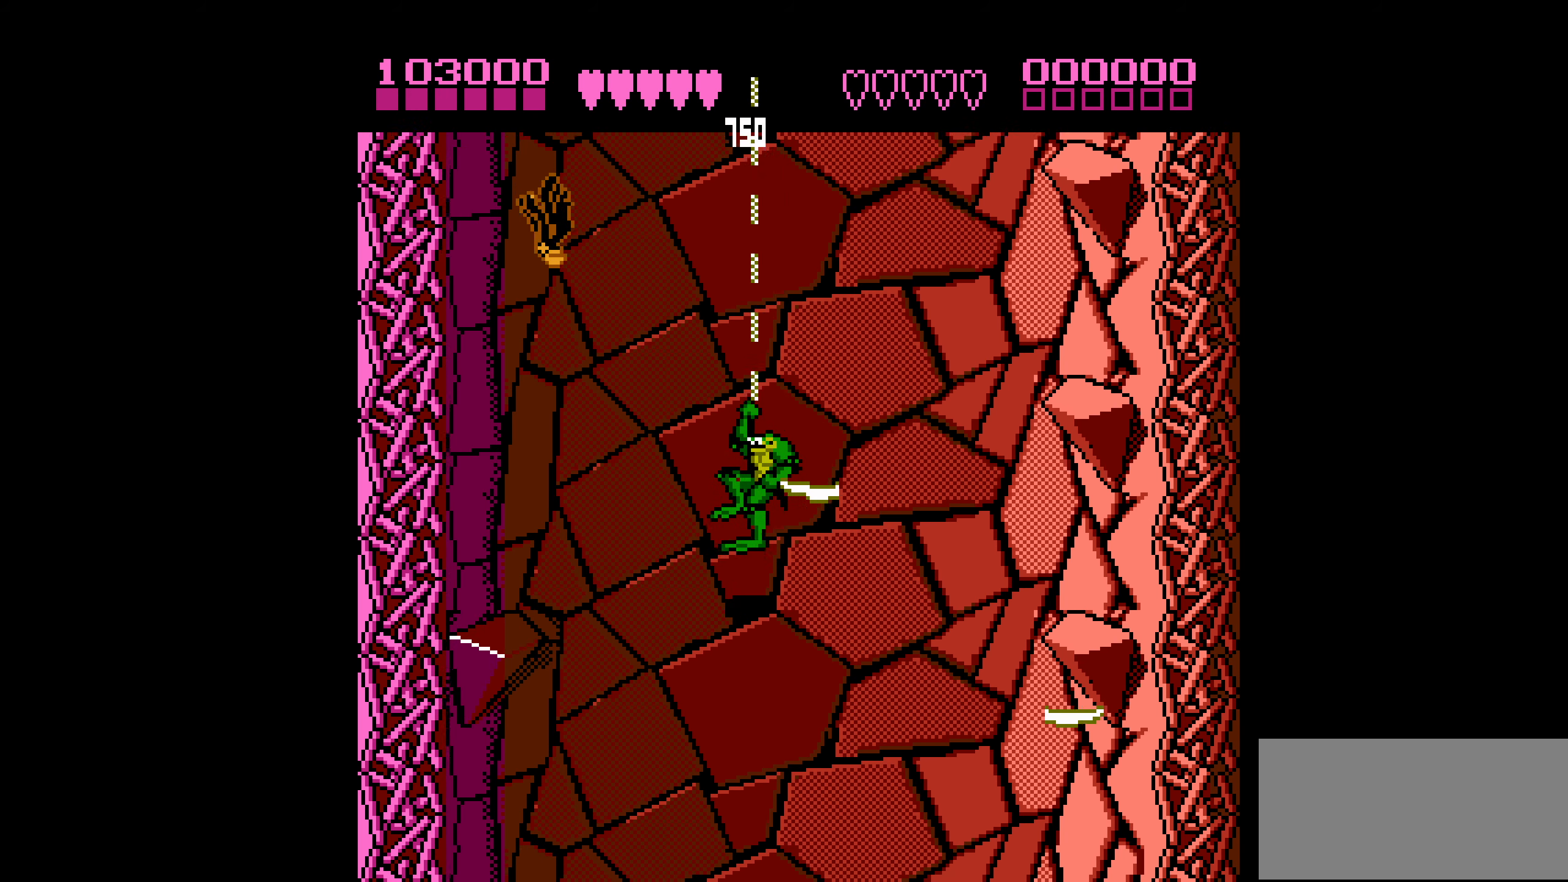
{"buttons": ["B"], "events": [[83, "DPAD_LEFT", "up"], [200, "B", "down"]]}
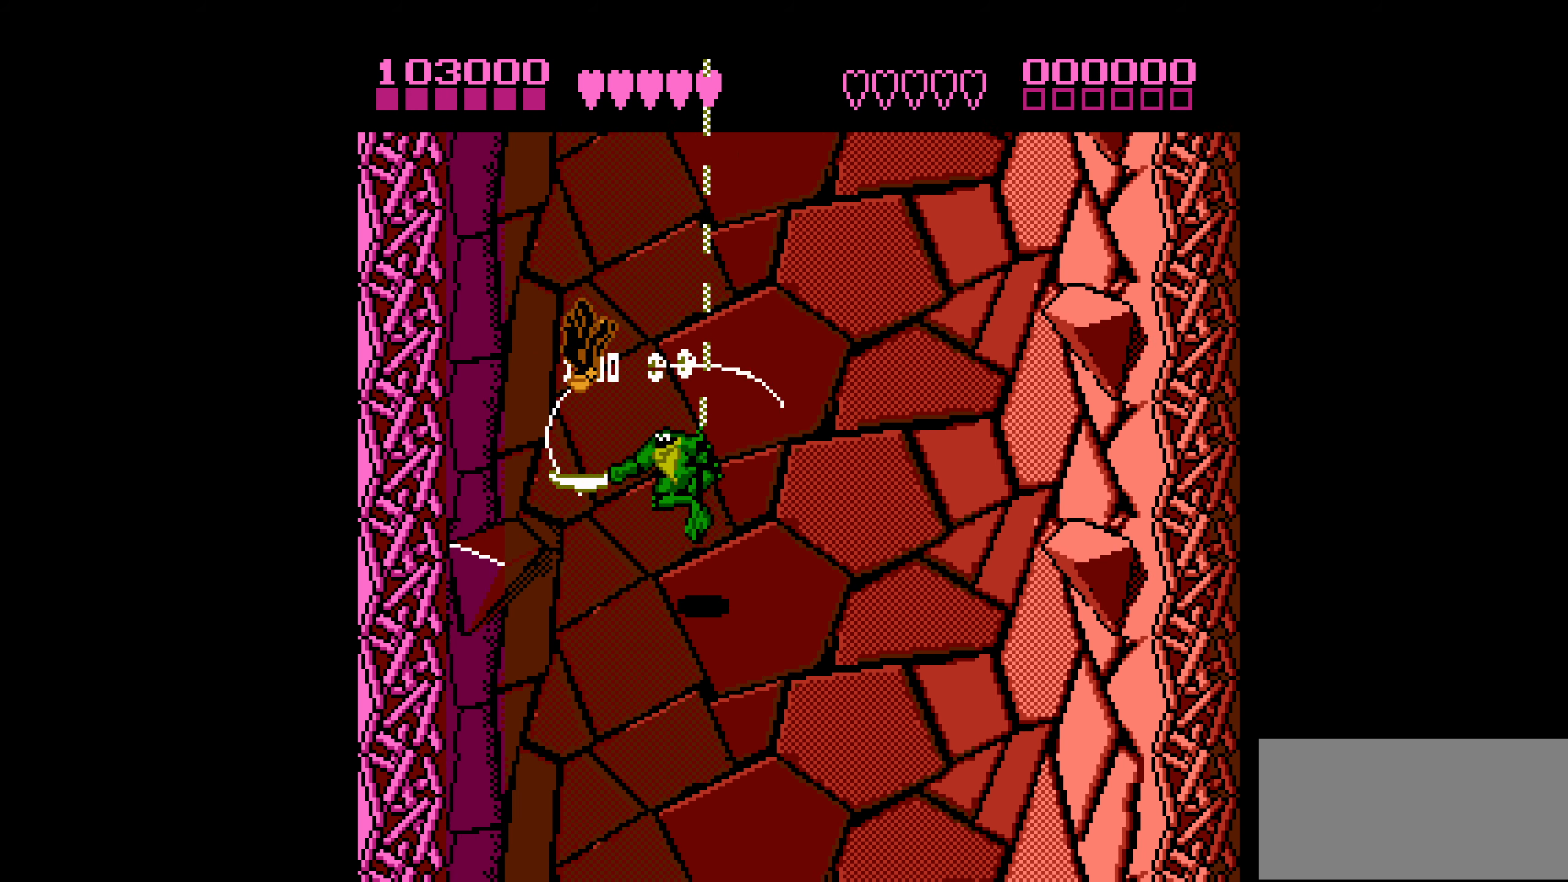
{"buttons": ["DPAD_RIGHT"], "events": [[17, "B", "up"], [350, "DPAD_RIGHT", "down"]]}
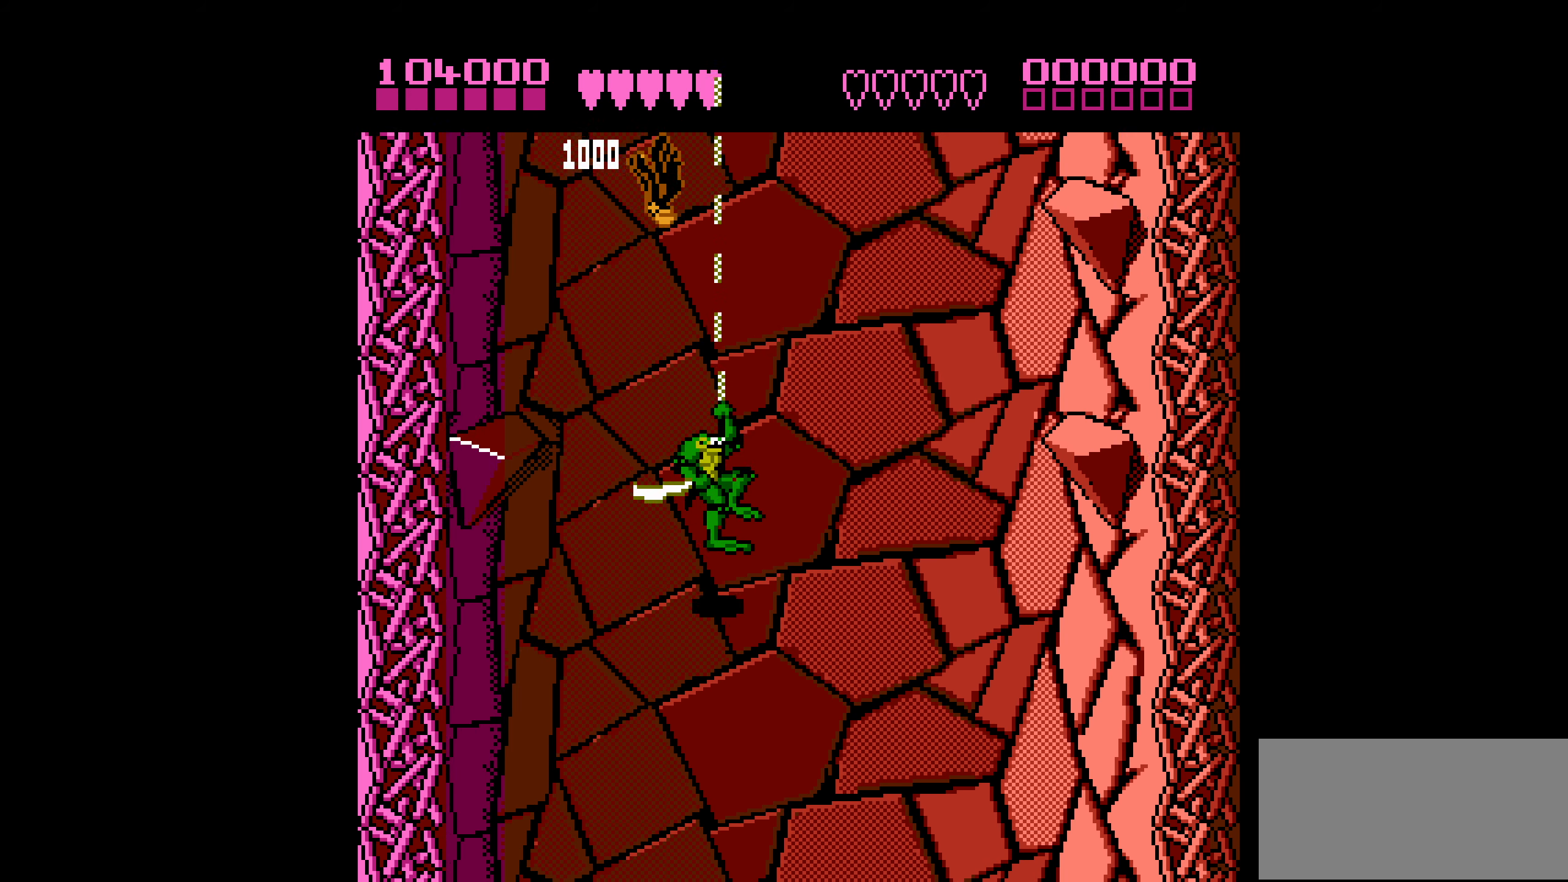
{"buttons": [], "events": [[233, "DPAD_RIGHT", "up"], [350, "DPAD_LEFT", "down"], [433, "DPAD_LEFT", "up"]]}
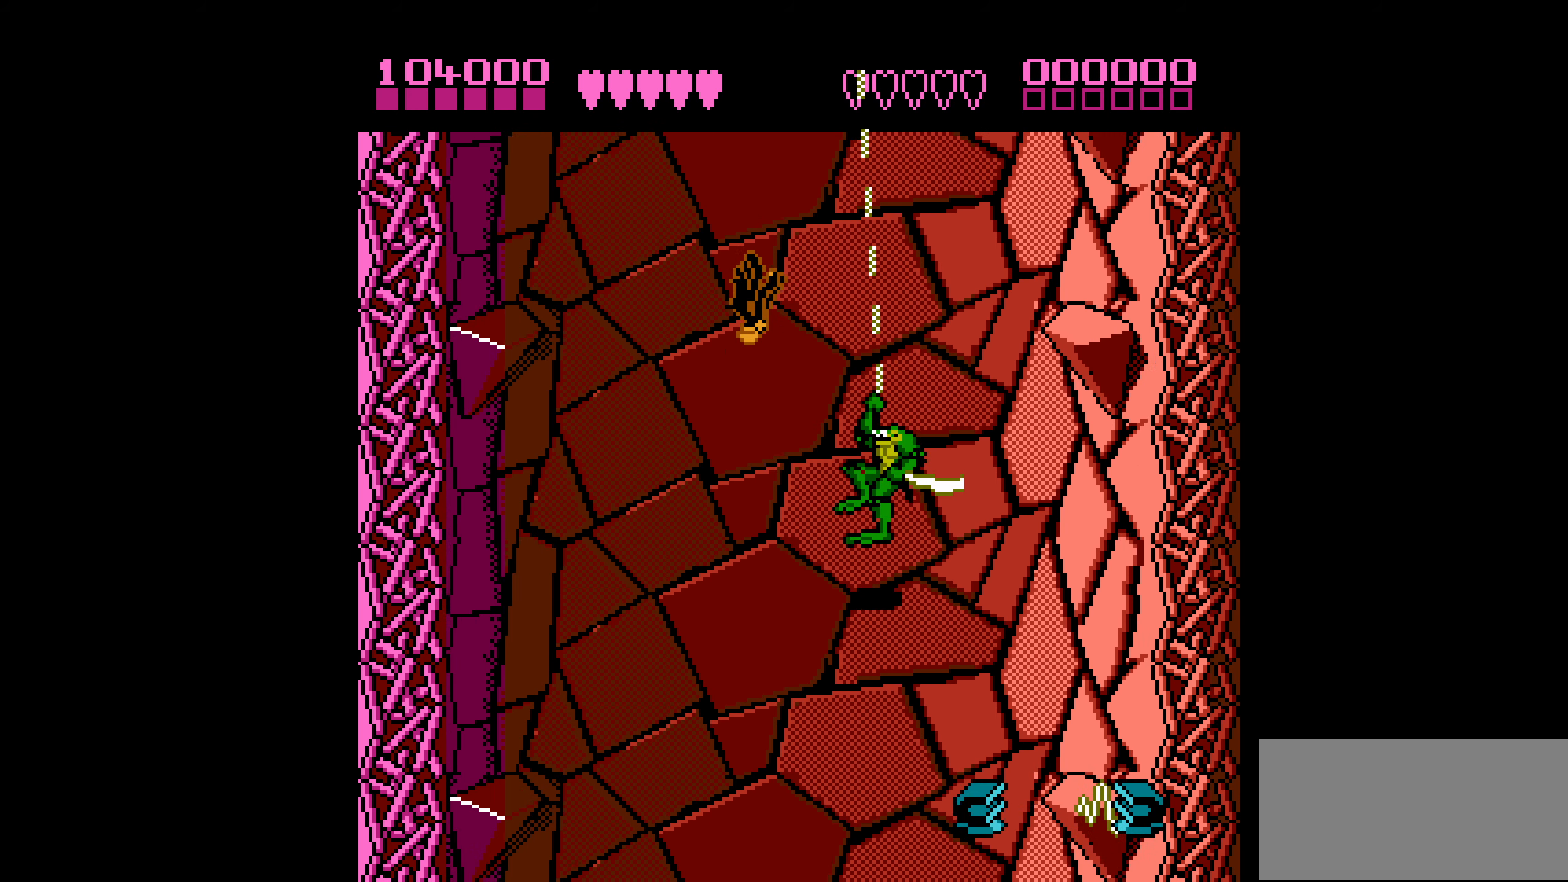
{"buttons": ["DPAD_LEFT"], "events": [[67, "B", "down"], [233, "DPAD_LEFT", "down"], [250, "B", "up"]]}